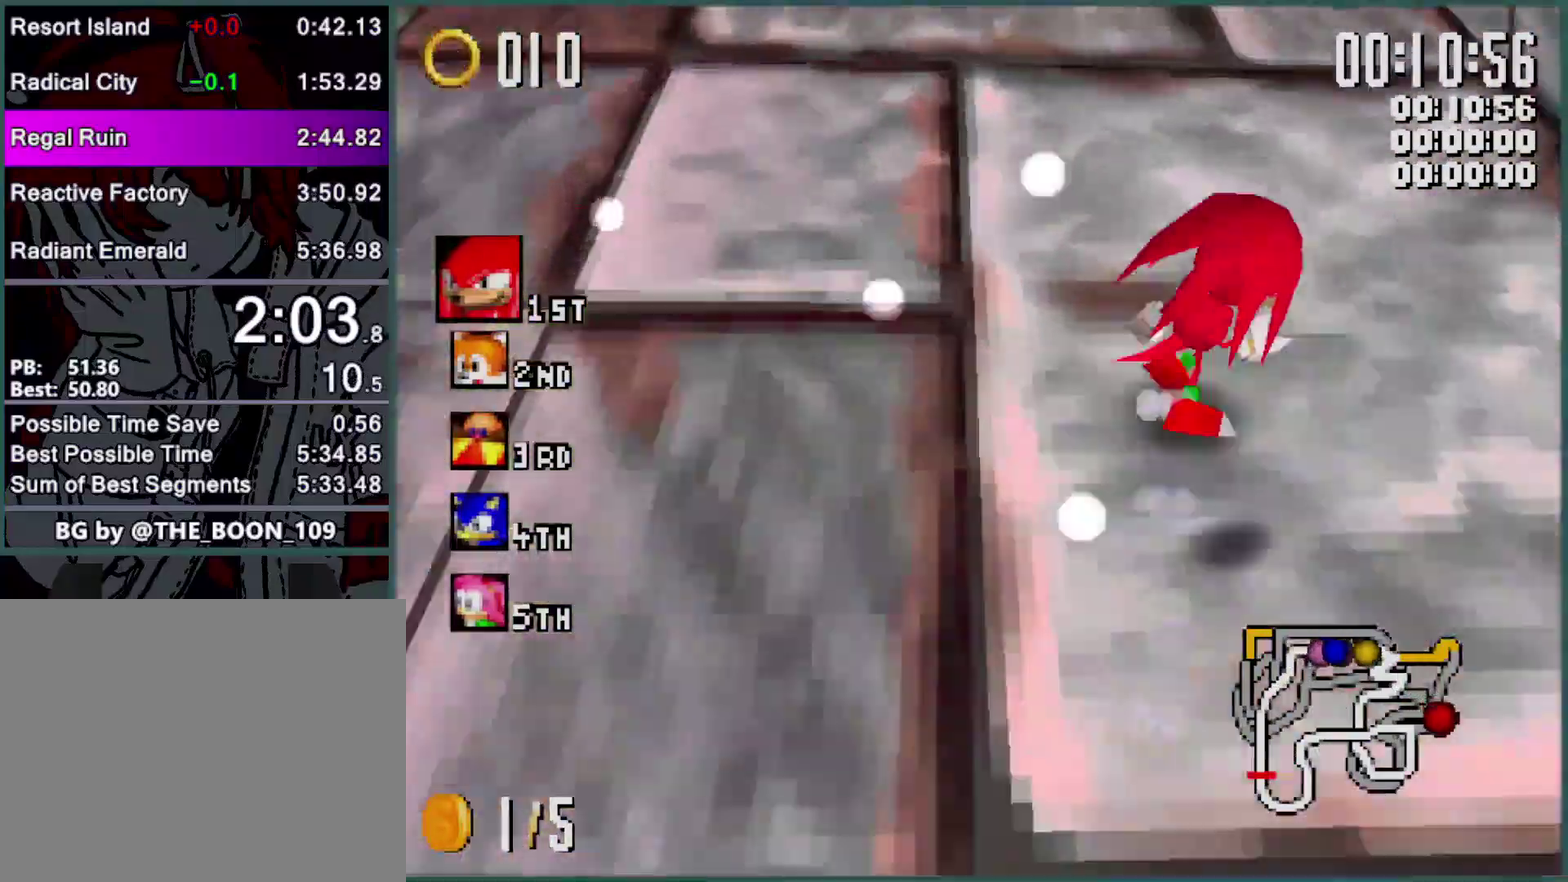
Gameplay with a controller (Xbox layout); each line is a JSON object with the inputs held at the frame after it. "events" lists button and stick changes between this image and that frame as [ms after this image, input, new state], when the widget could be followed in between. Not read: R3 right_stick.
{"buttons": ["Y", "L1"], "left_stick": "right", "events": [[300, "R1", "up"], [366, "L1", "down"]]}
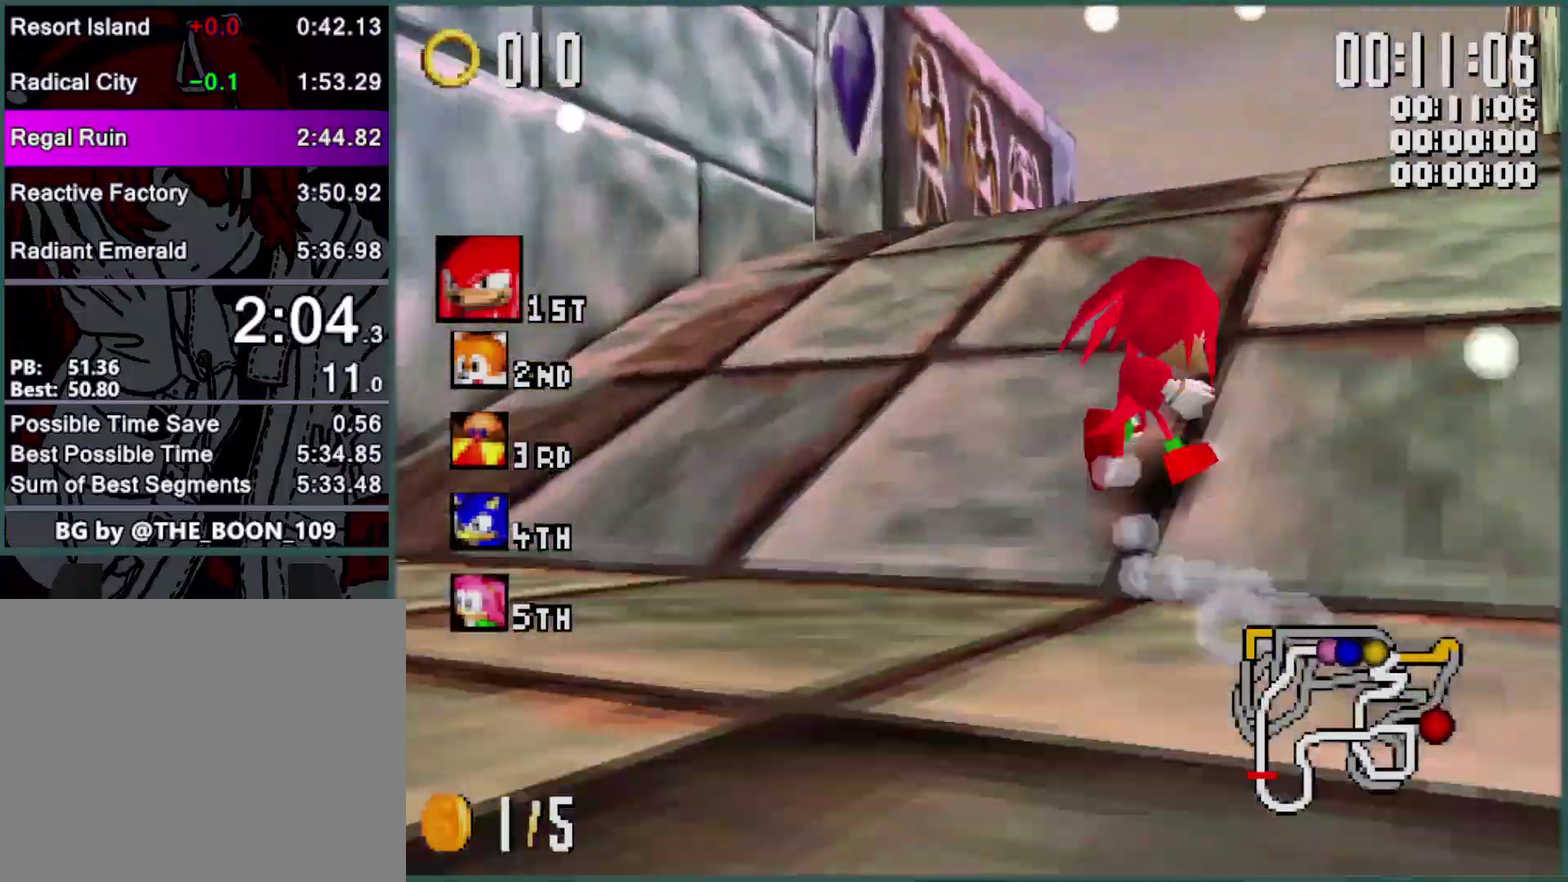
{"buttons": ["Y", "L1"], "left_stick": "center", "events": [[266, "left_stick", "center"], [333, "left_stick", "right"], [466, "left_stick", "center"]]}
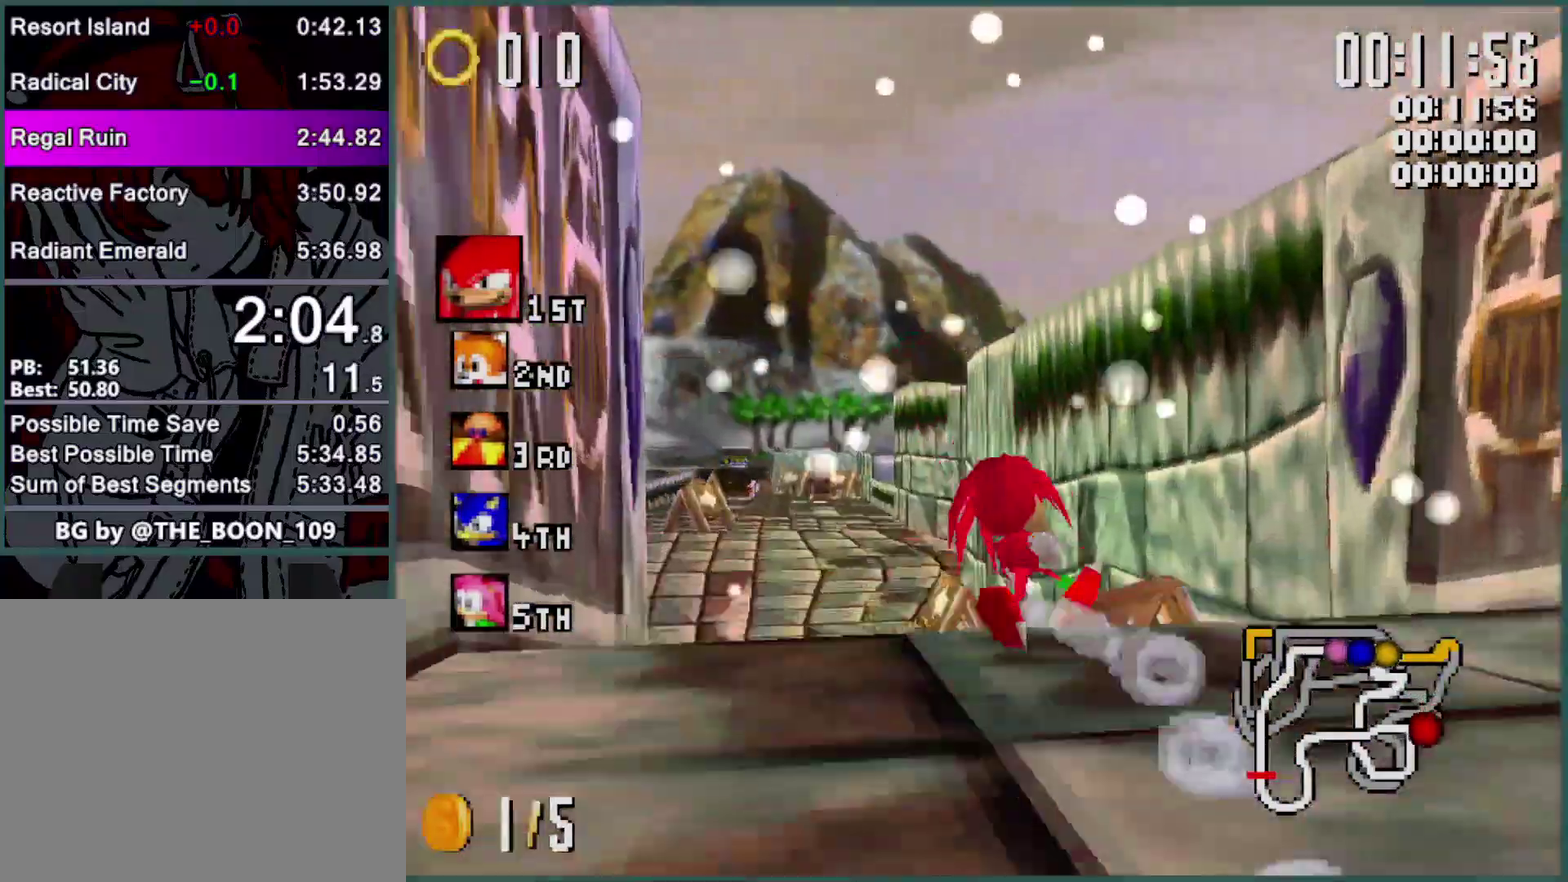
{"buttons": ["Y", "L1"], "left_stick": "center", "events": [[66, "left_stick", "right"], [200, "left_stick", "center"], [300, "left_stick", "right"], [400, "left_stick", "center"]]}
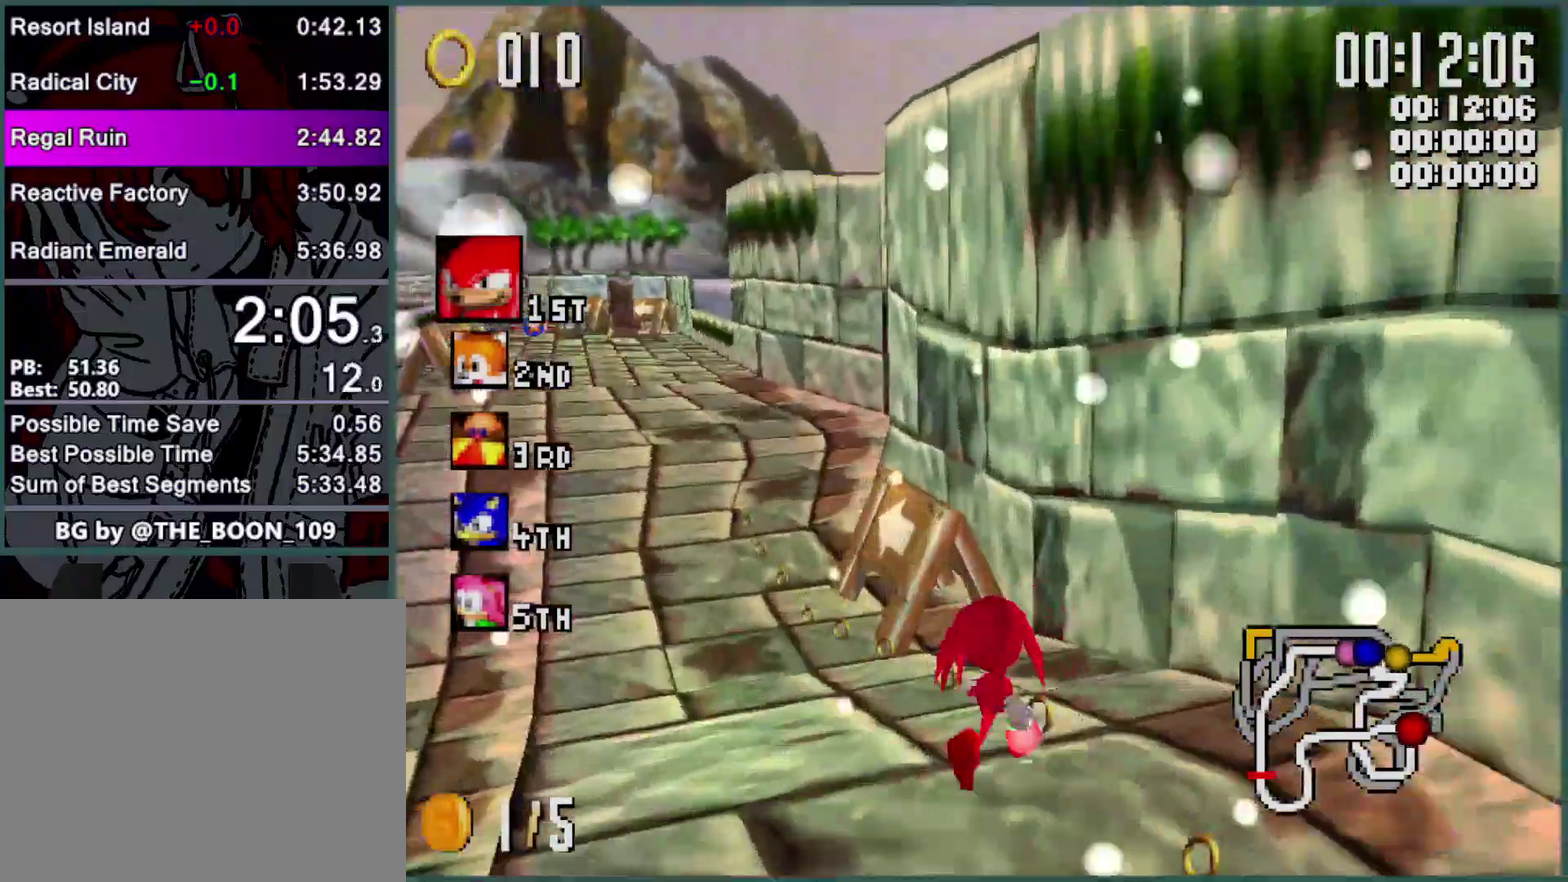
{"buttons": ["Y", "L1"], "left_stick": "right", "events": [[33, "left_stick", "right"], [100, "left_stick", "center"], [266, "left_stick", "right"], [400, "left_stick", "center"], [466, "left_stick", "right"]]}
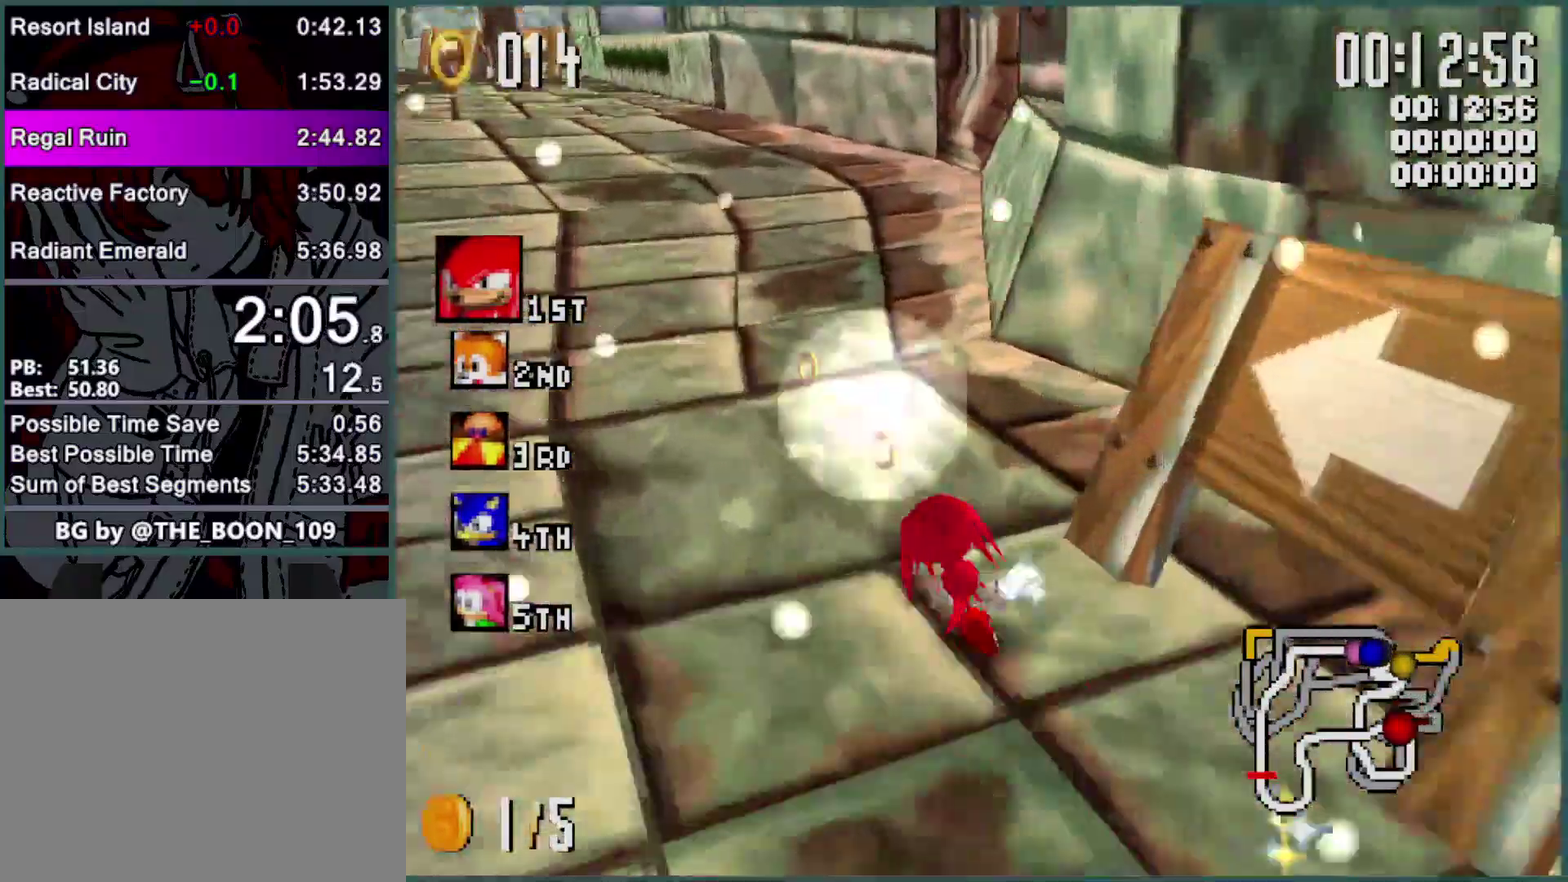
{"buttons": ["Y", "L1"], "left_stick": "left", "events": [[133, "left_stick", "left"], [233, "L1", "up"], [333, "L1", "down"]]}
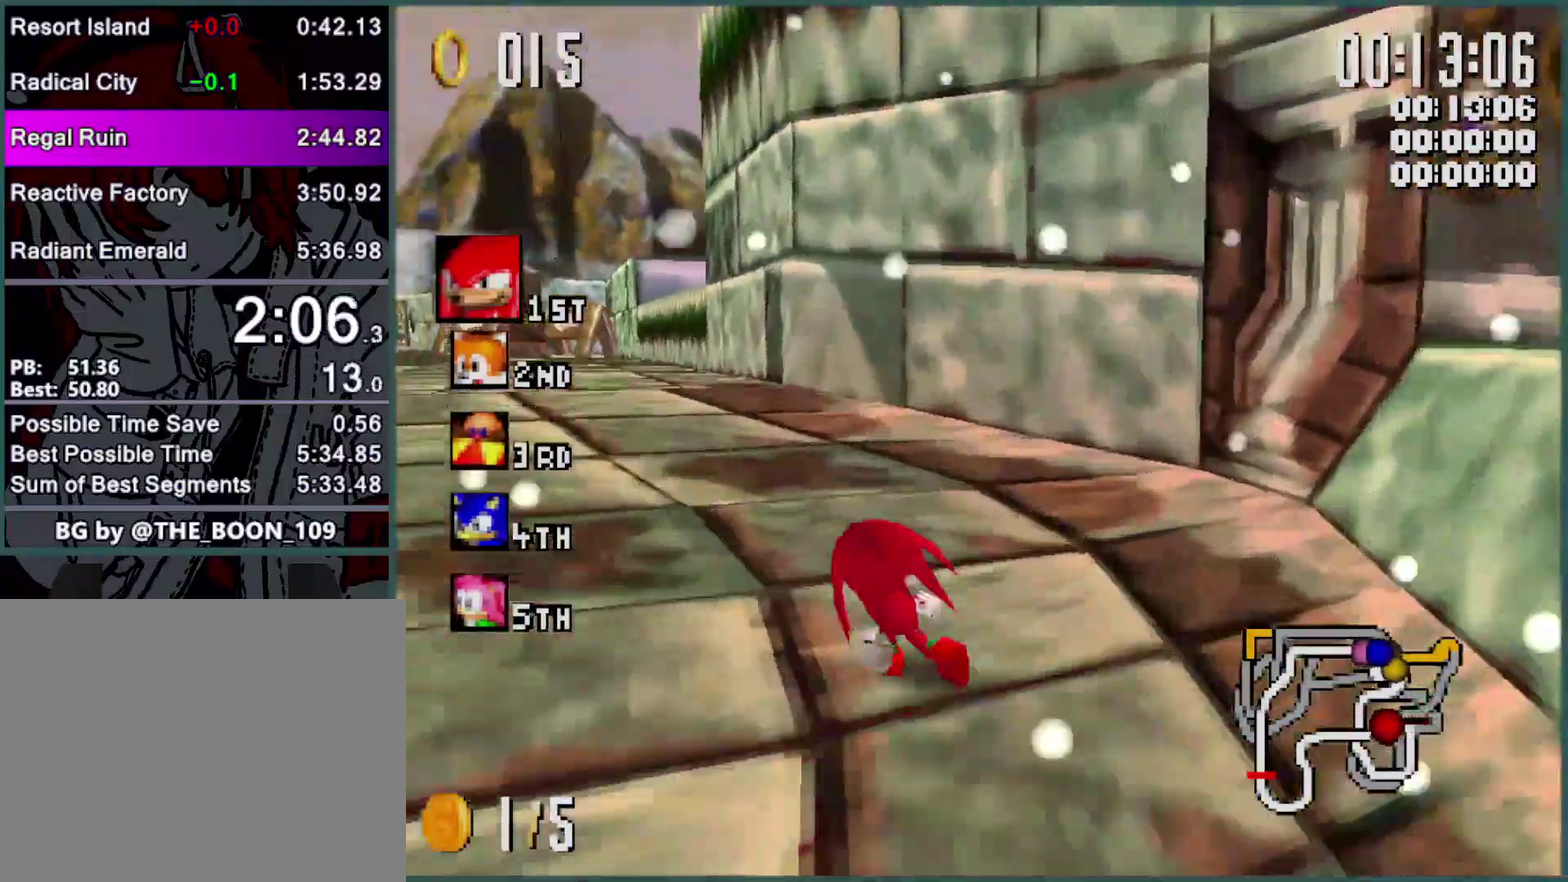
{"buttons": ["Y", "R1"], "left_stick": "left", "events": [[233, "L1", "up"], [300, "R1", "down"]]}
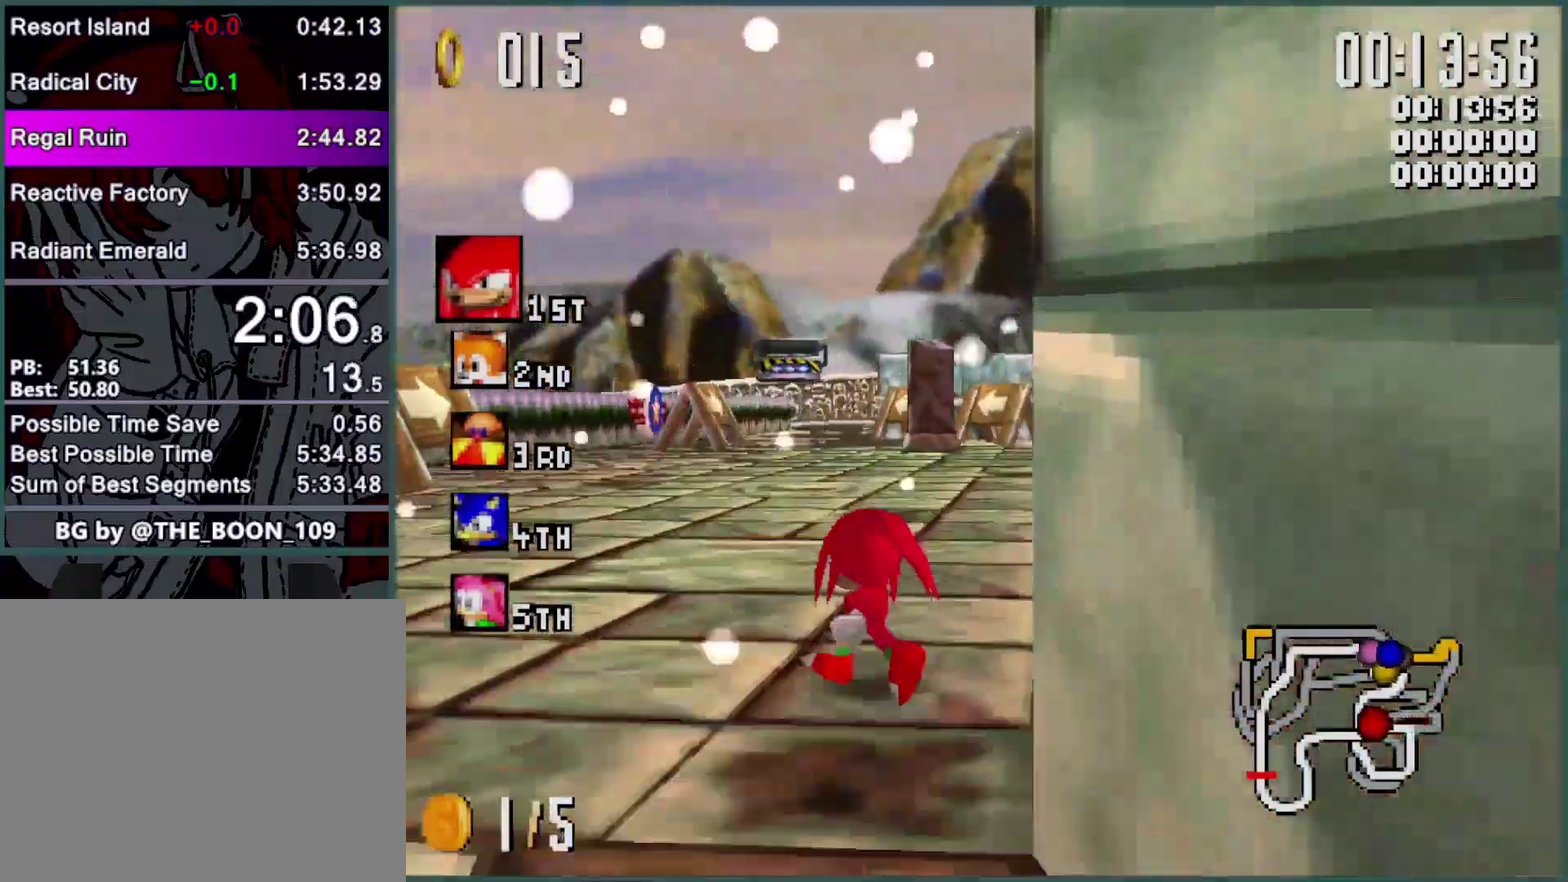
{"buttons": ["Y", "R1"], "left_stick": "center", "events": [[166, "left_stick", "center"], [266, "left_stick", "left"], [433, "left_stick", "center"]]}
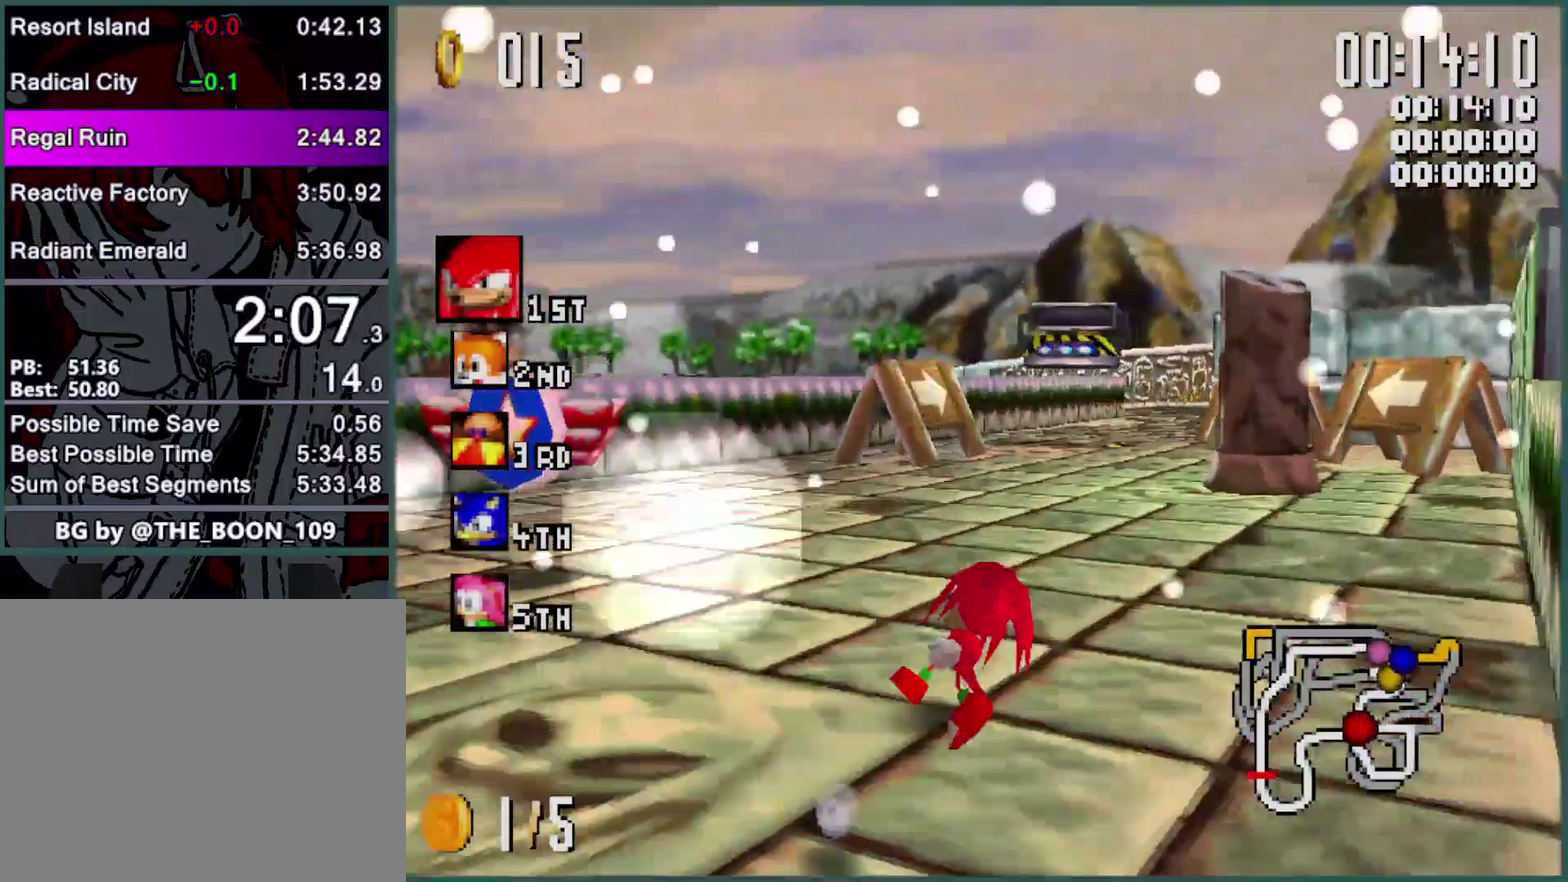
{"buttons": ["Y", "R1"], "left_stick": "left", "events": [[33, "left_stick", "left"], [100, "left_stick", "center"], [233, "left_stick", "left"], [333, "left_stick", "center"], [400, "left_stick", "left"]]}
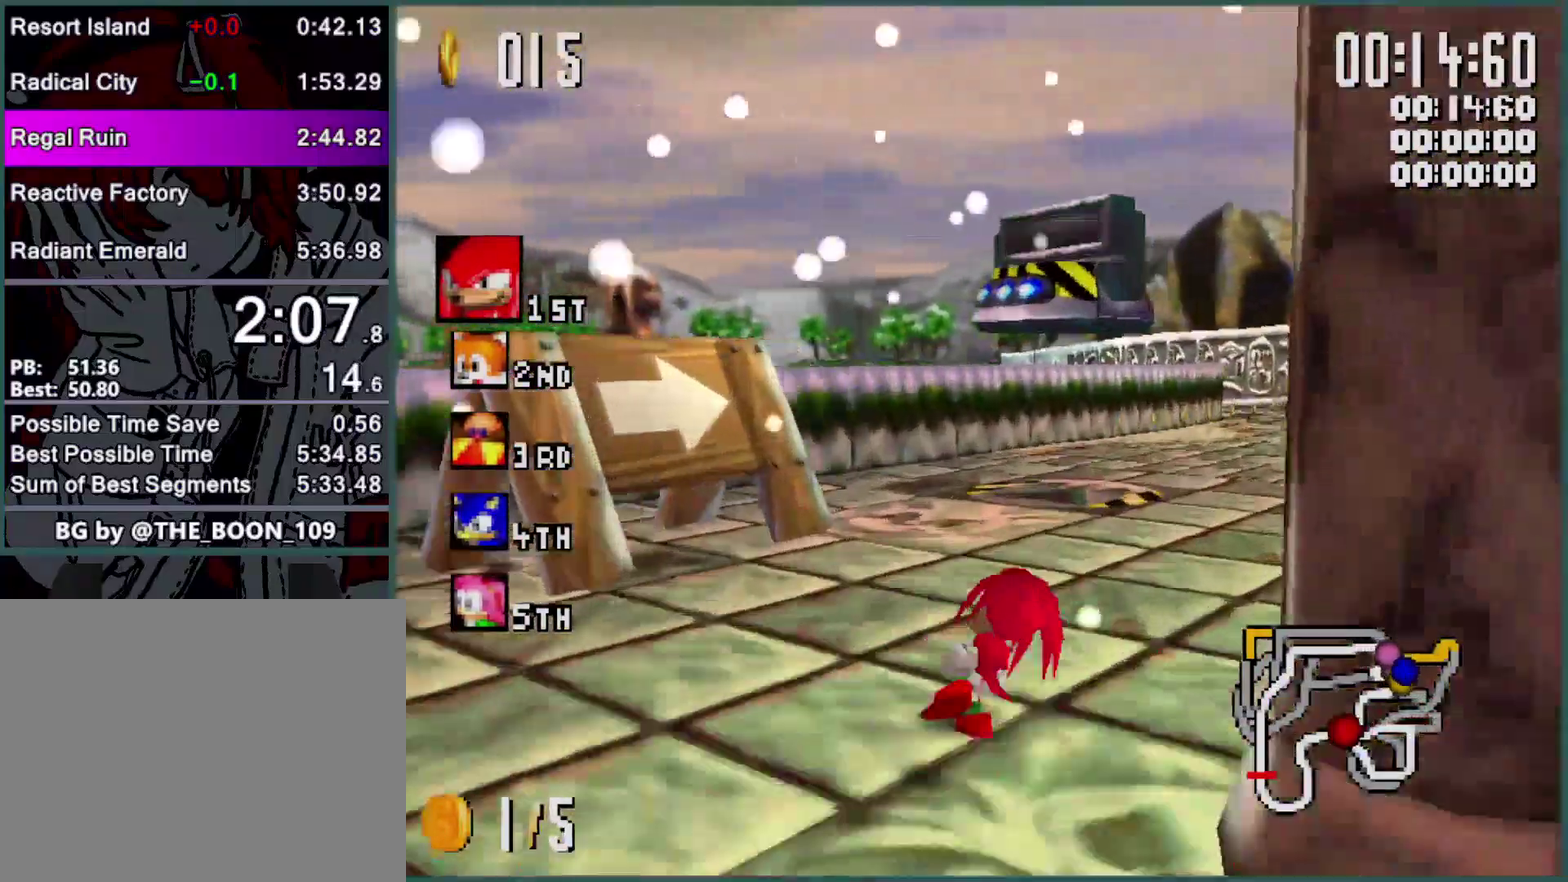
{"buttons": ["Y", "L1"], "left_stick": "left", "events": [[66, "left_stick", "center"], [166, "left_stick", "left"], [233, "L1", "down"], [233, "R1", "up"]]}
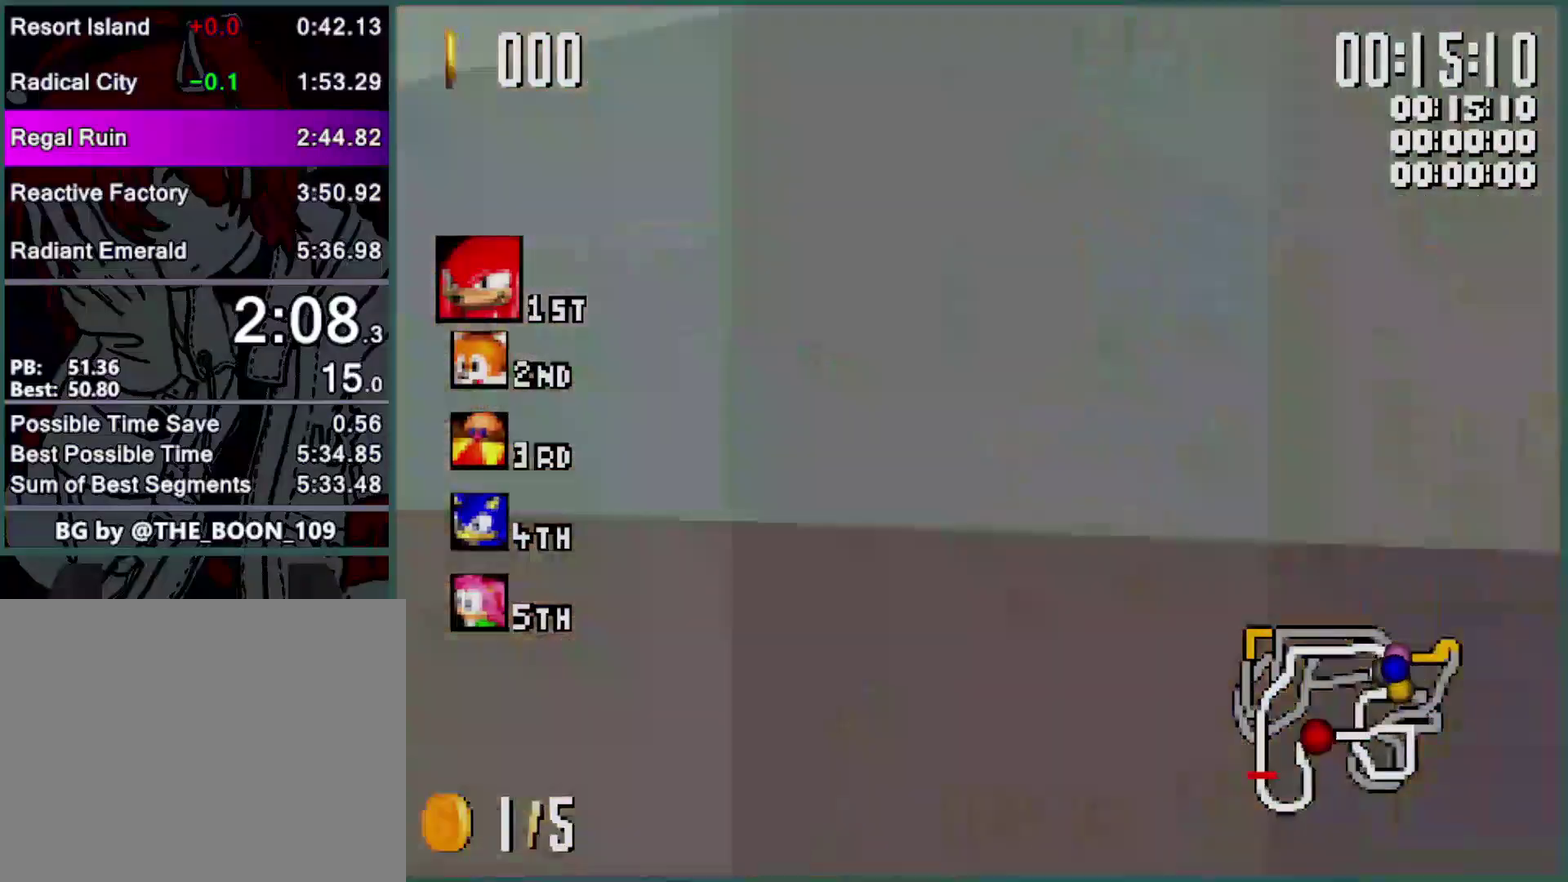
{"buttons": ["Y", "R1"], "left_stick": "right", "events": [[400, "L1", "up"], [433, "R1", "down"], [433, "left_stick", "right"]]}
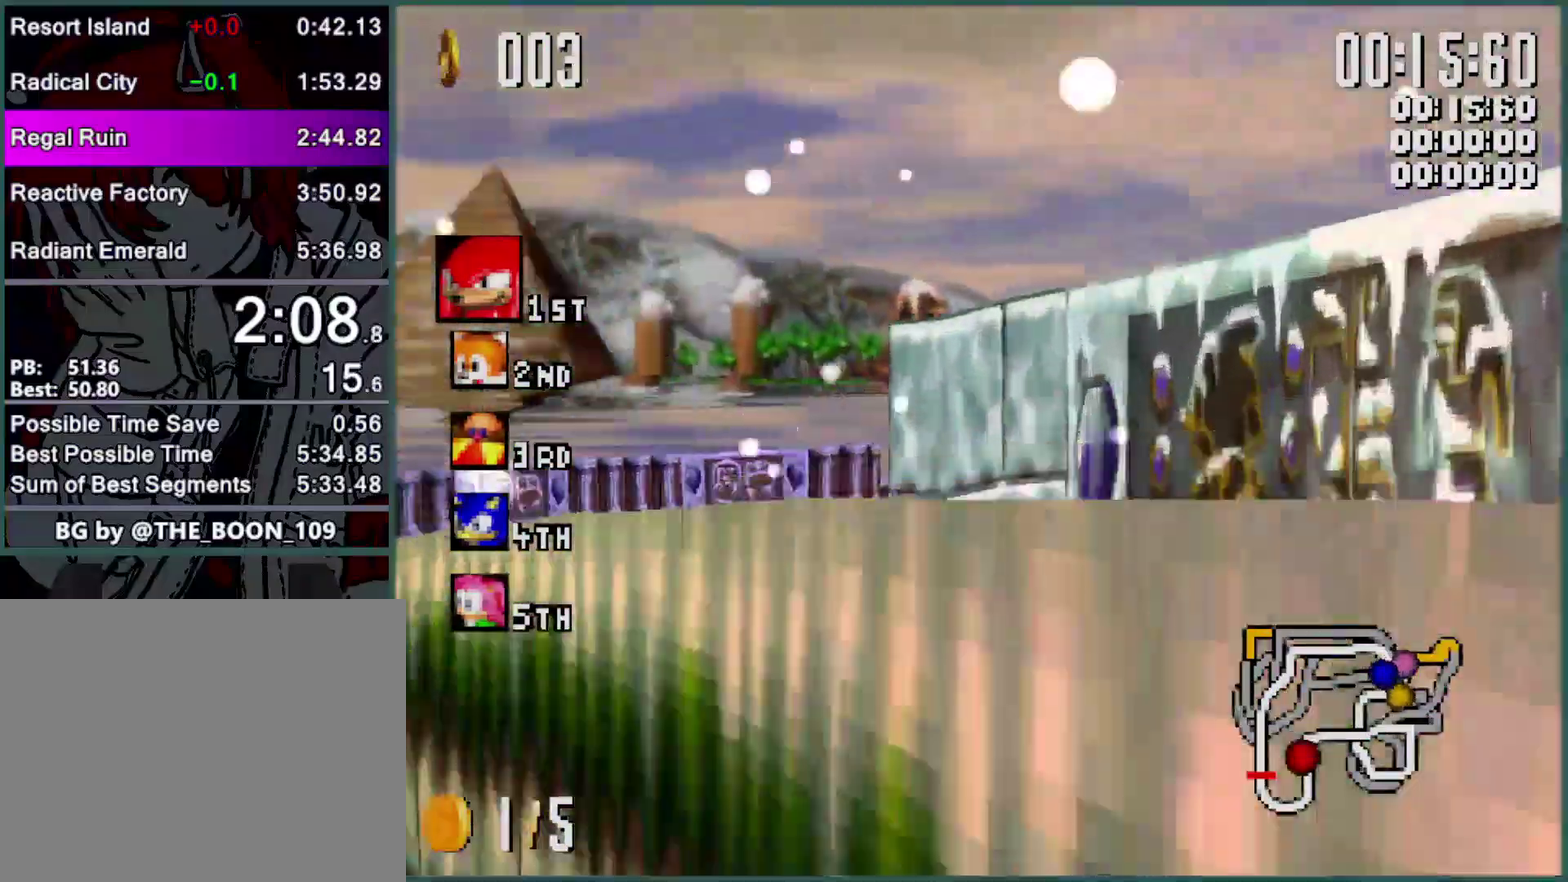
{"buttons": ["Y", "R1"], "left_stick": "right", "events": []}
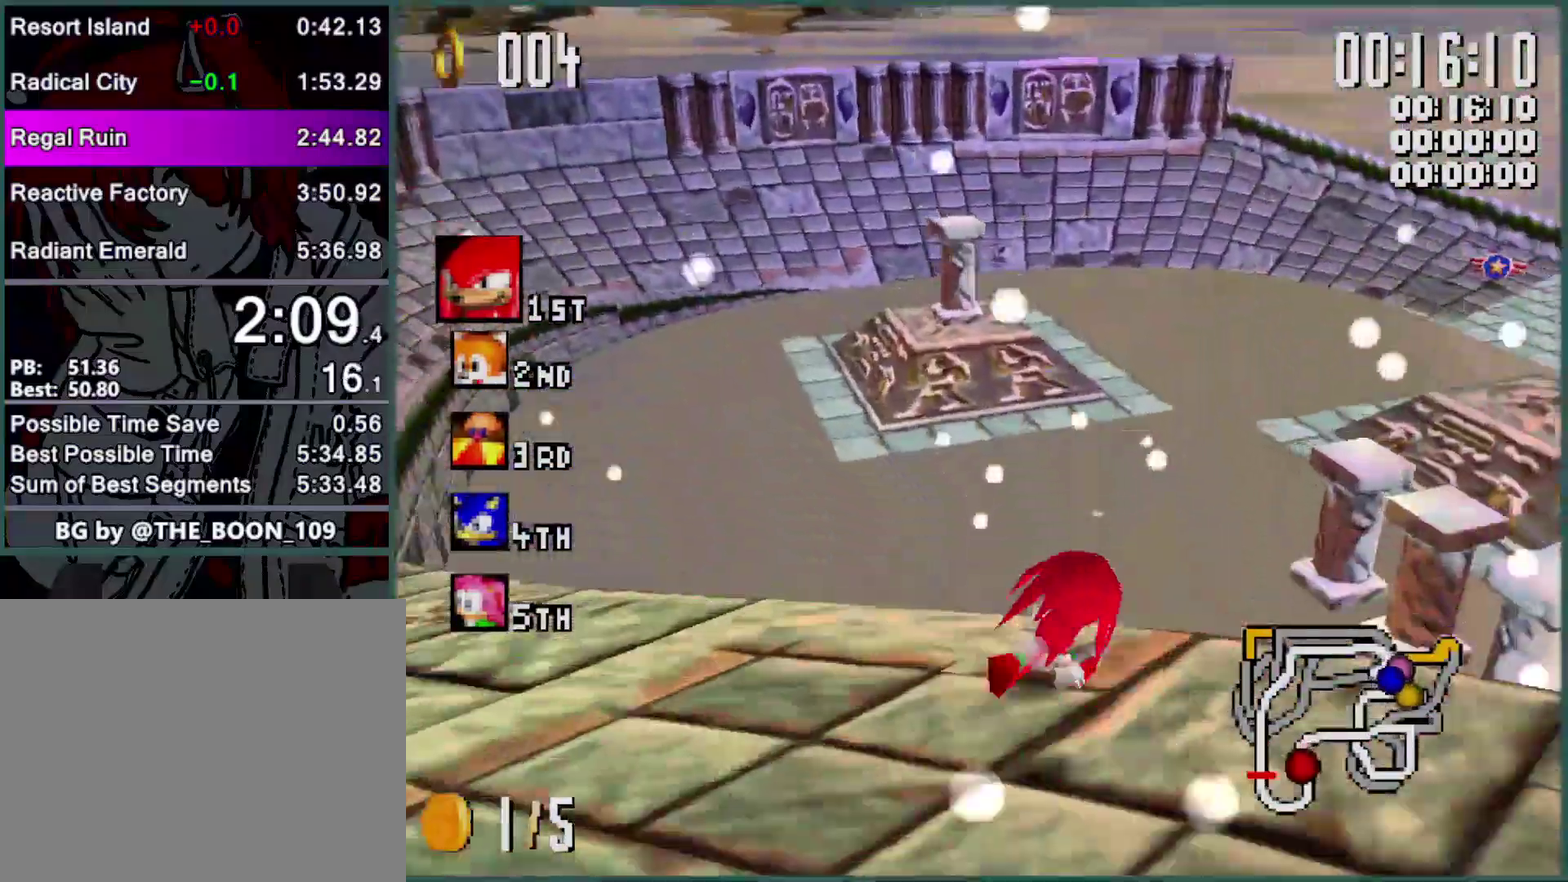
{"buttons": ["Y", "R1"], "left_stick": "right", "events": [[133, "L1", "down"], [133, "R1", "up"], [266, "L1", "up"], [300, "R1", "down"], [400, "R1", "up"], [500, "R1", "down"]]}
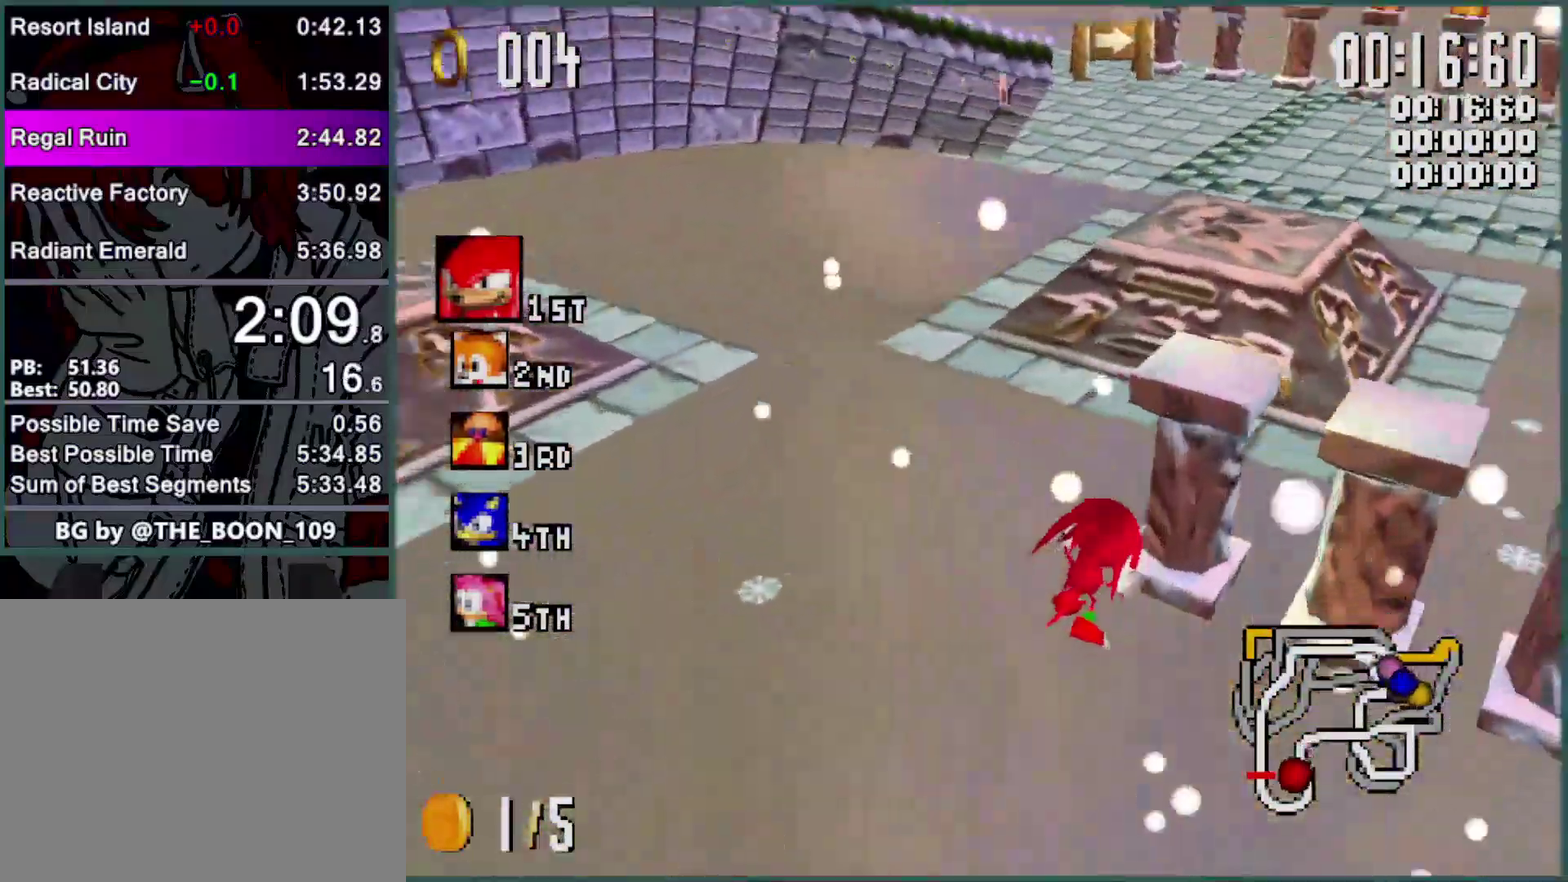
{"buttons": ["Y", "R1"], "left_stick": "right", "events": [[66, "R1", "up"], [166, "R1", "down"]]}
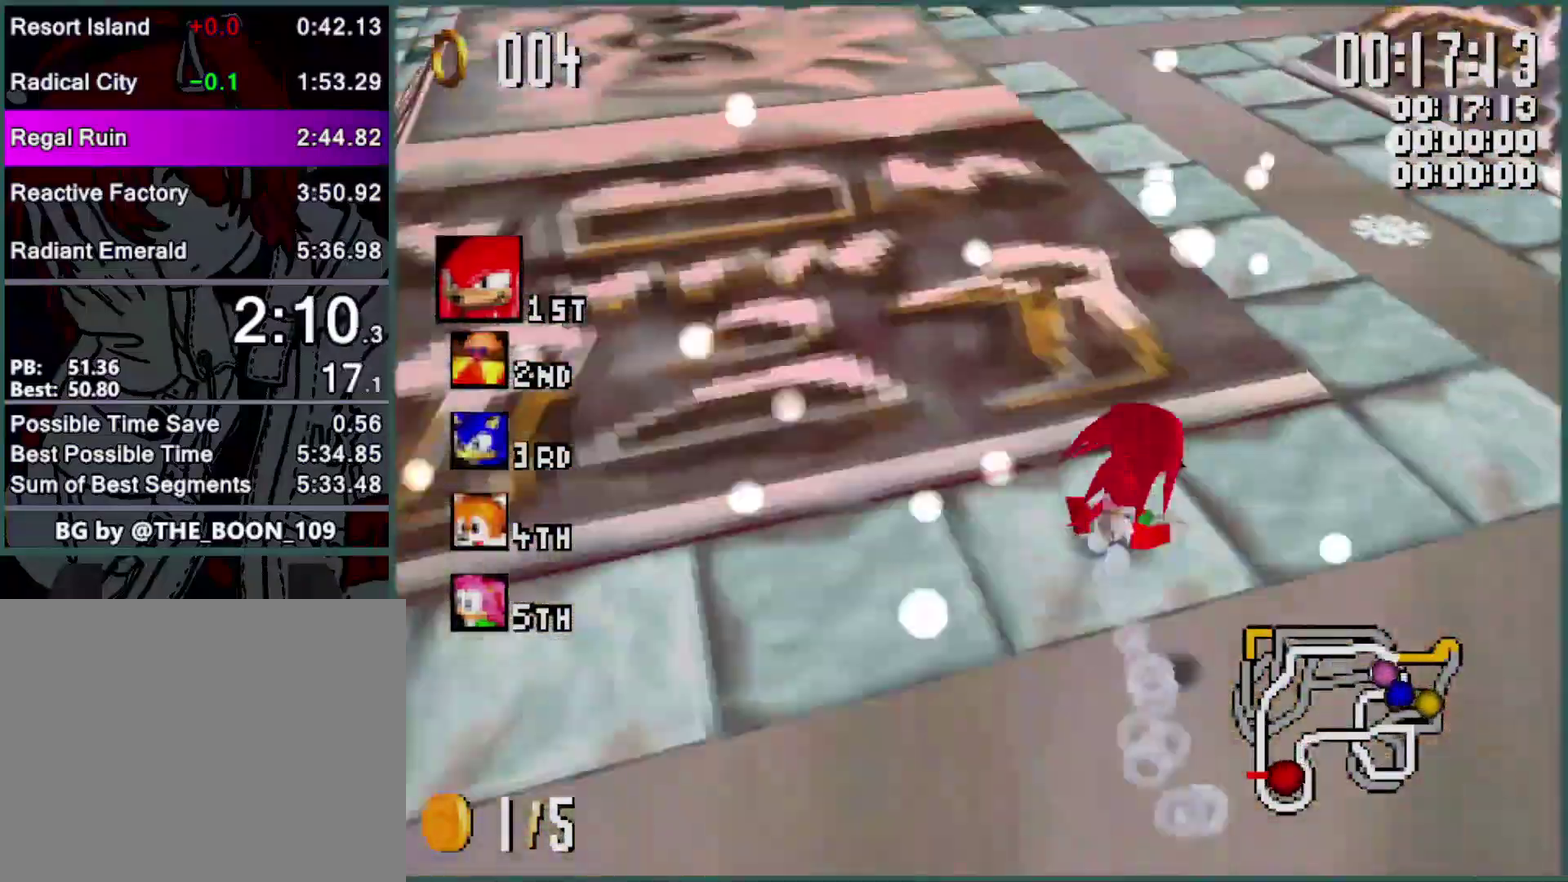
{"buttons": ["Y", "L1"], "left_stick": "right", "events": [[100, "R1", "up"], [133, "L1", "down"], [366, "left_stick", "center"], [433, "left_stick", "right"]]}
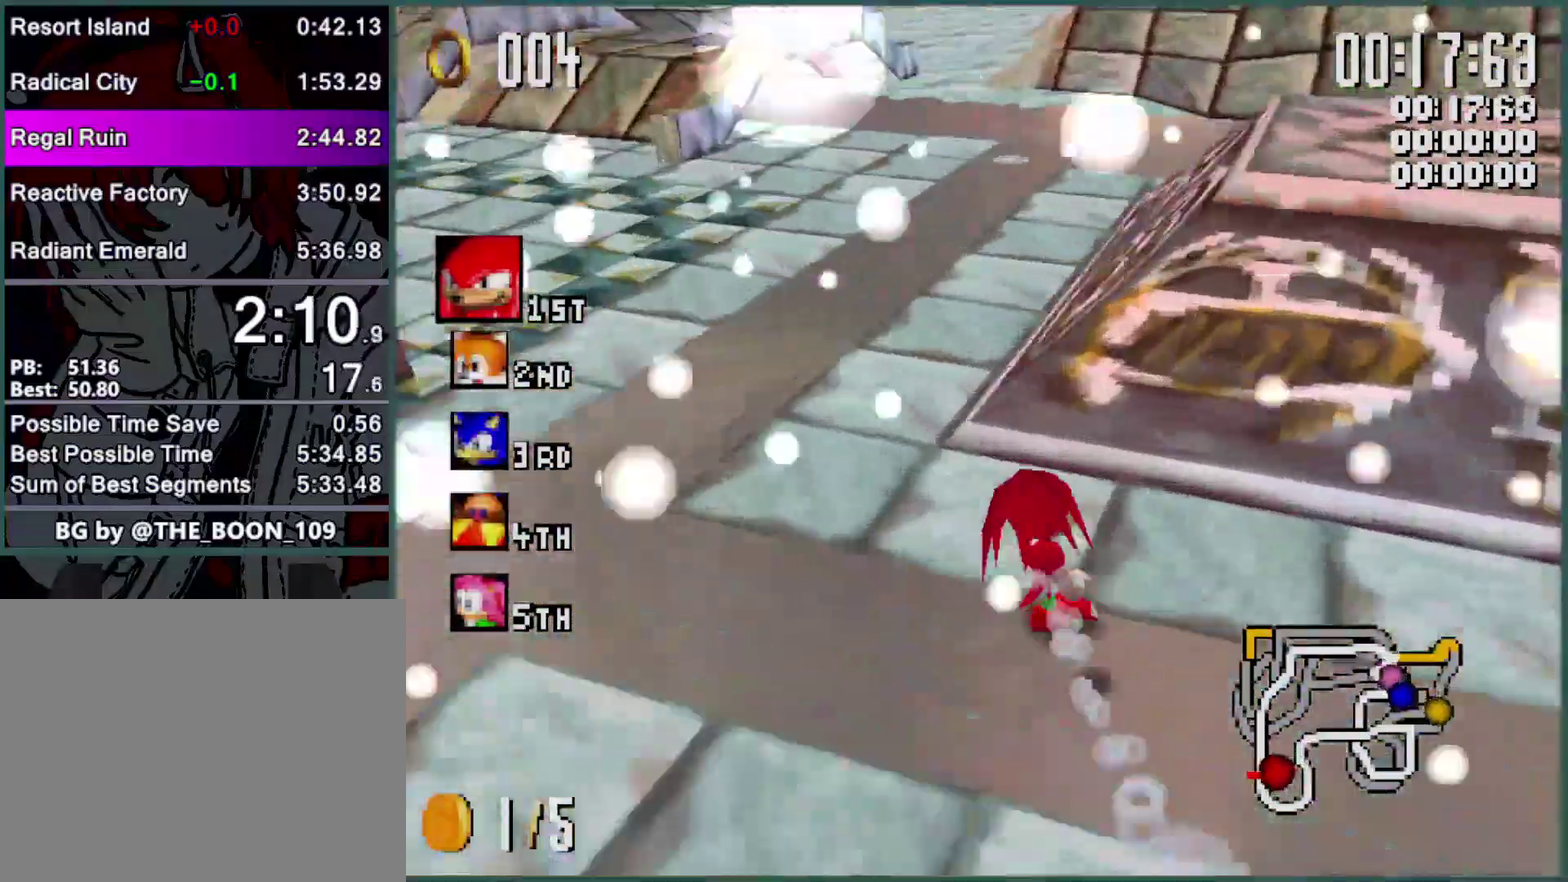
{"buttons": ["B", "Y", "L1"], "left_stick": "right", "events": [[433, "B", "down"]]}
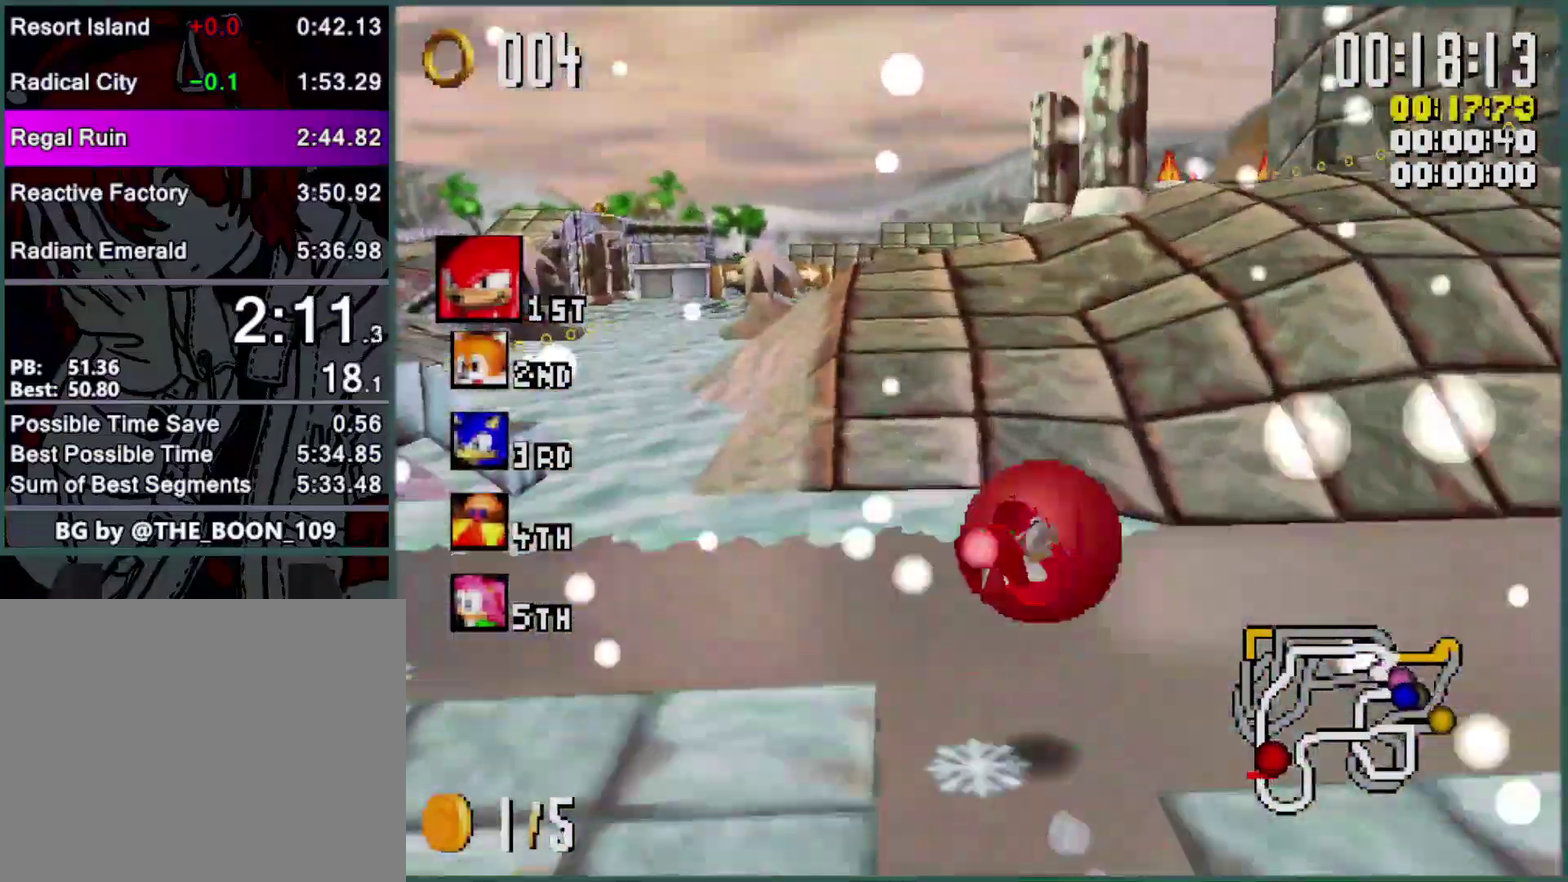
{"buttons": ["Y", "L1", "L3"], "left_stick": "right", "events": [[300, "B", "up"], [466, "L3", "down"]]}
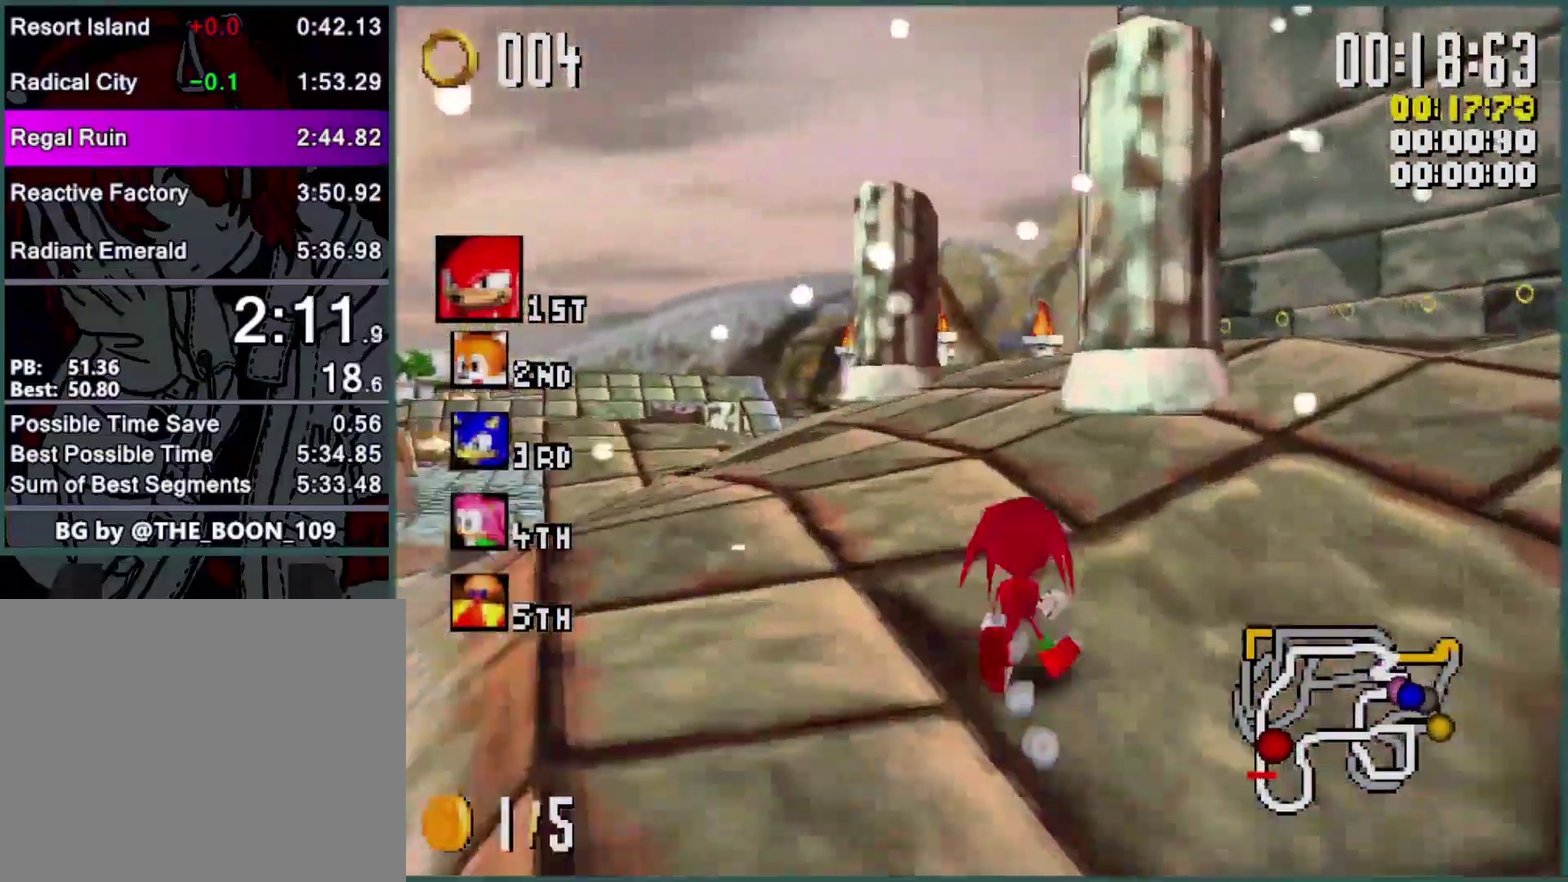
{"buttons": ["Y", "L1"], "left_stick": "right", "events": [[300, "L3", "up"], [433, "left_stick", "center"], [466, "left_stick", "right"]]}
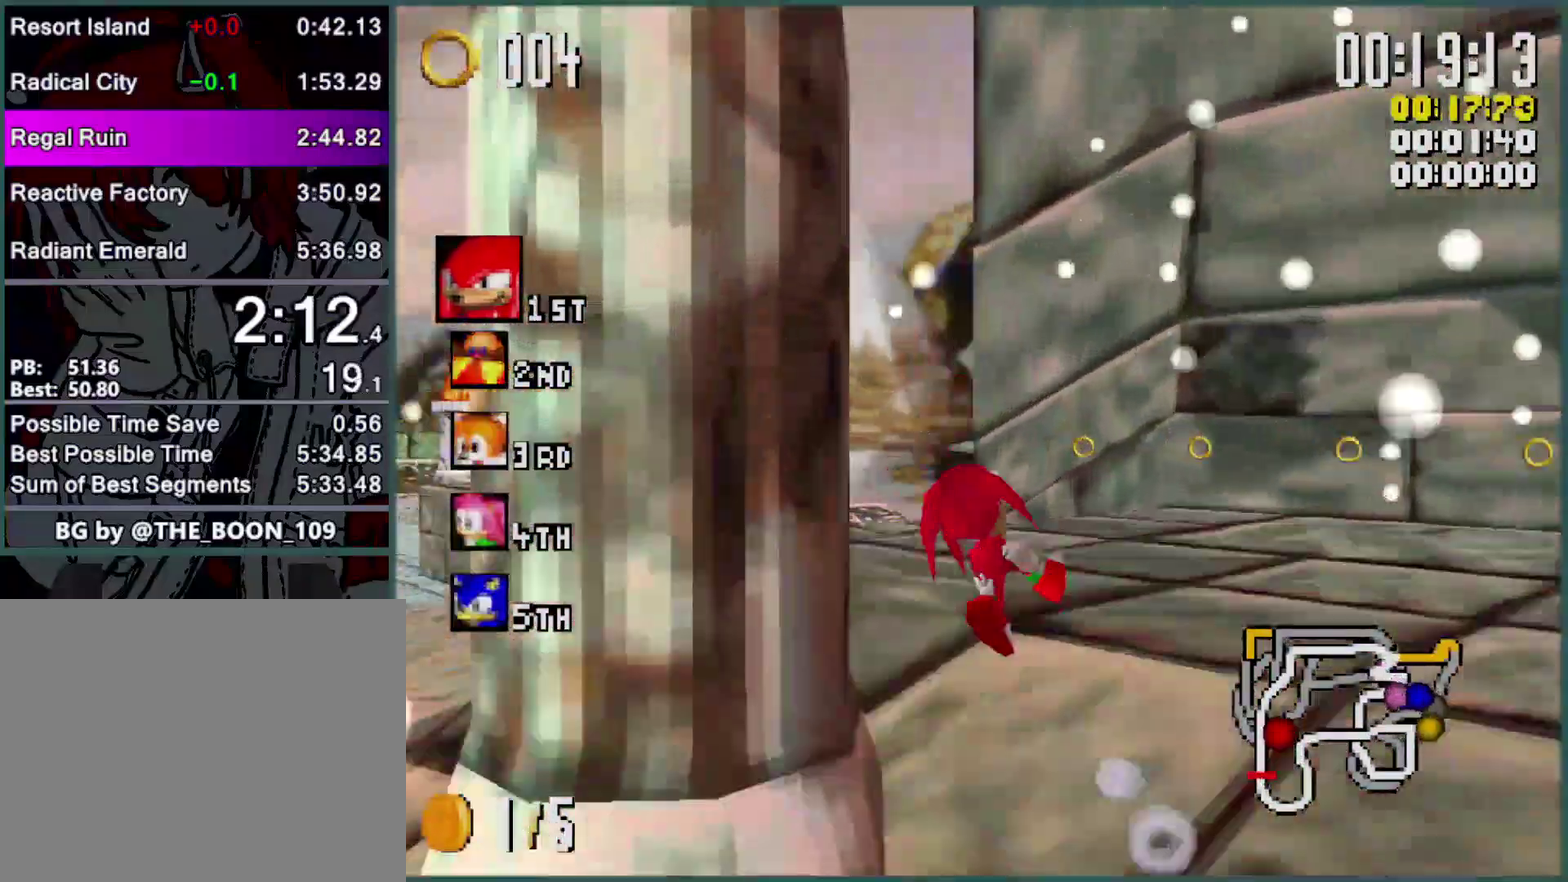
{"buttons": ["Y", "L1"], "left_stick": "right", "events": [[300, "left_stick", "center"], [400, "left_stick", "right"]]}
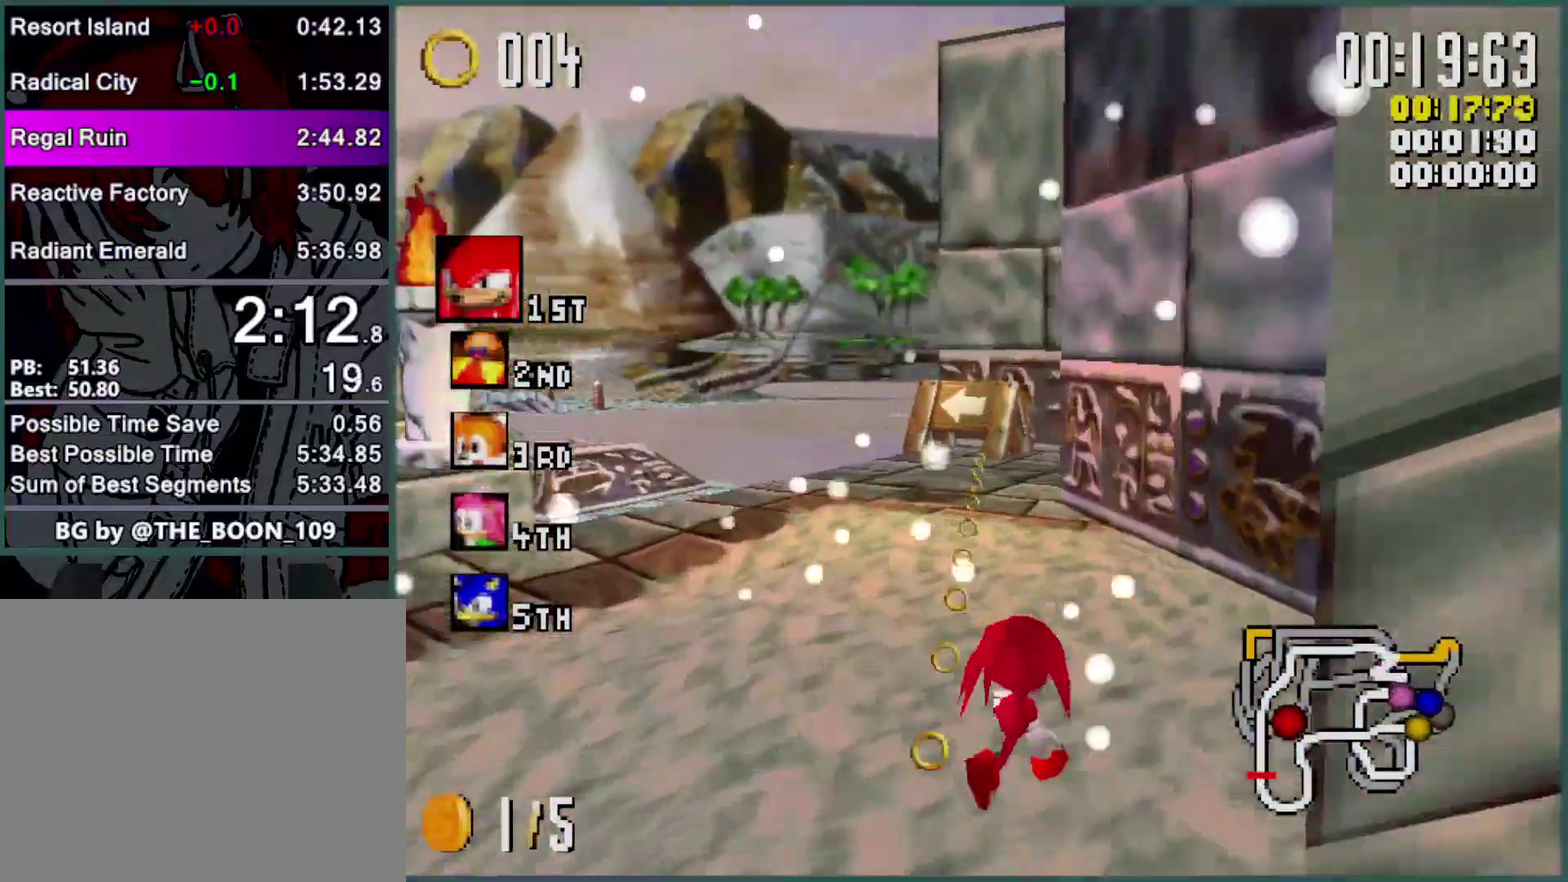
{"buttons": ["Y", "L1"], "left_stick": "center", "events": [[33, "left_stick", "center"], [166, "left_stick", "right"], [266, "left_stick", "center"], [366, "left_stick", "right"], [500, "left_stick", "center"]]}
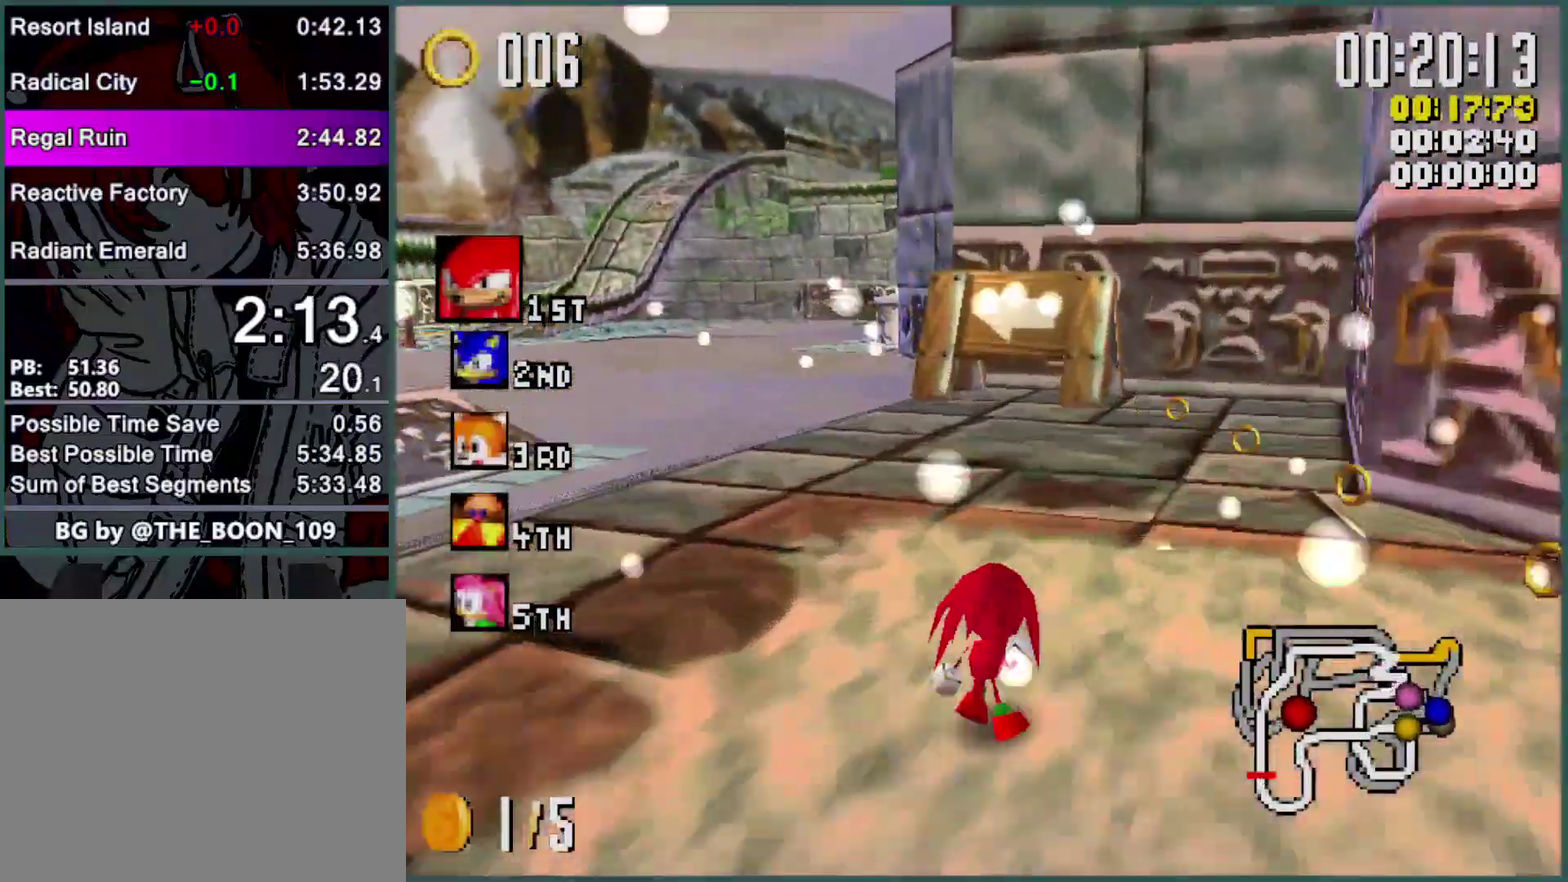
{"buttons": ["Y", "L1"], "left_stick": "right", "events": [[66, "left_stick", "right"], [200, "left_stick", "center"], [300, "left_stick", "right"]]}
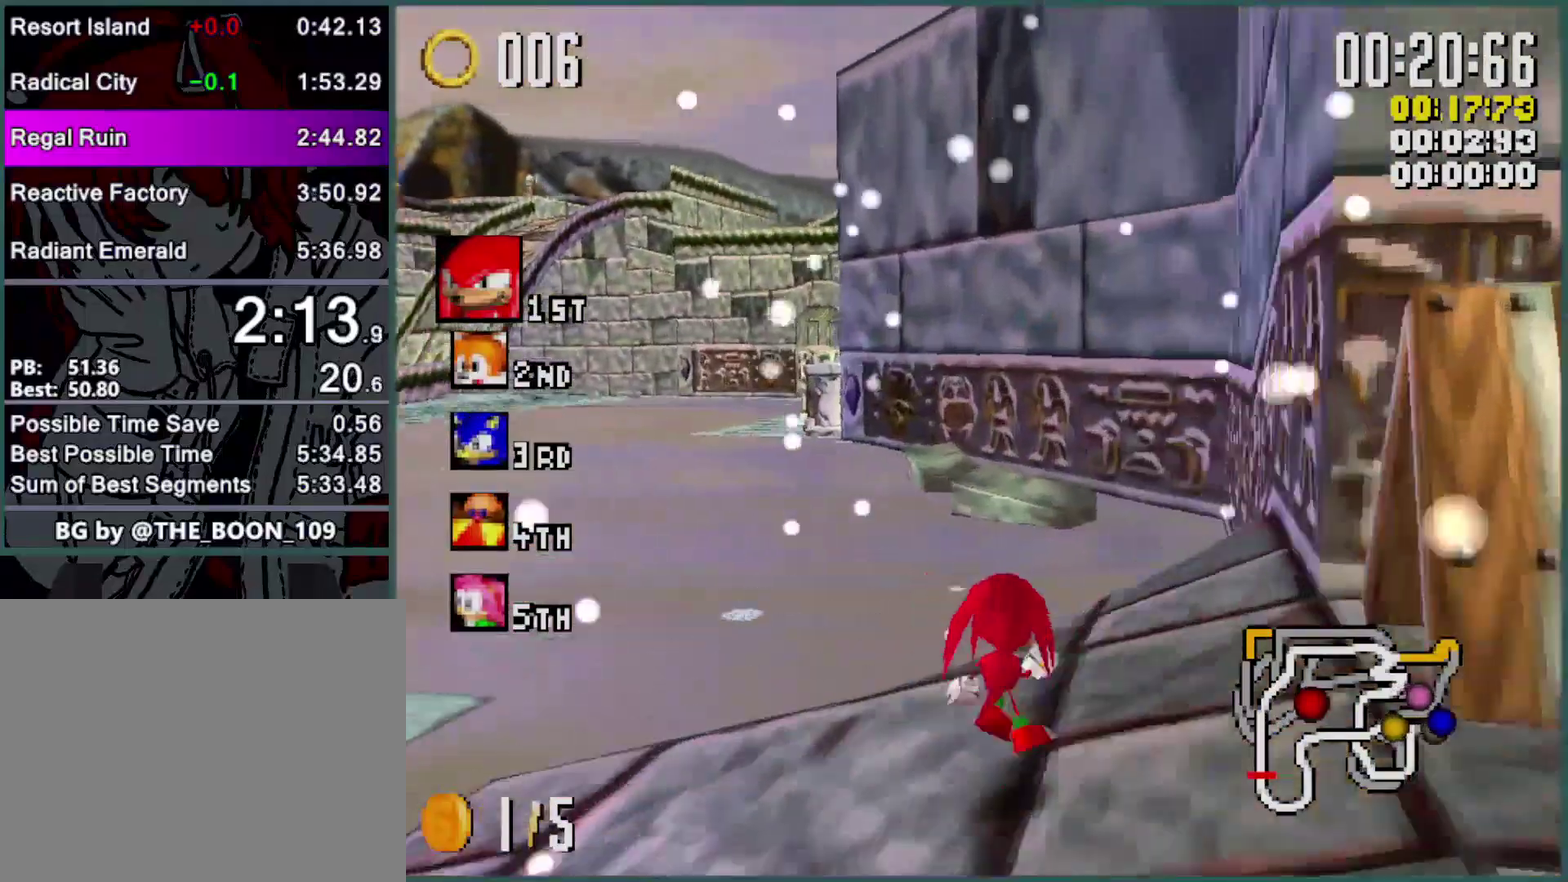
{"buttons": ["Y", "L1"], "left_stick": "right", "events": [[66, "left_stick", "center"], [166, "left_stick", "right"], [300, "left_stick", "center"], [400, "left_stick", "right"]]}
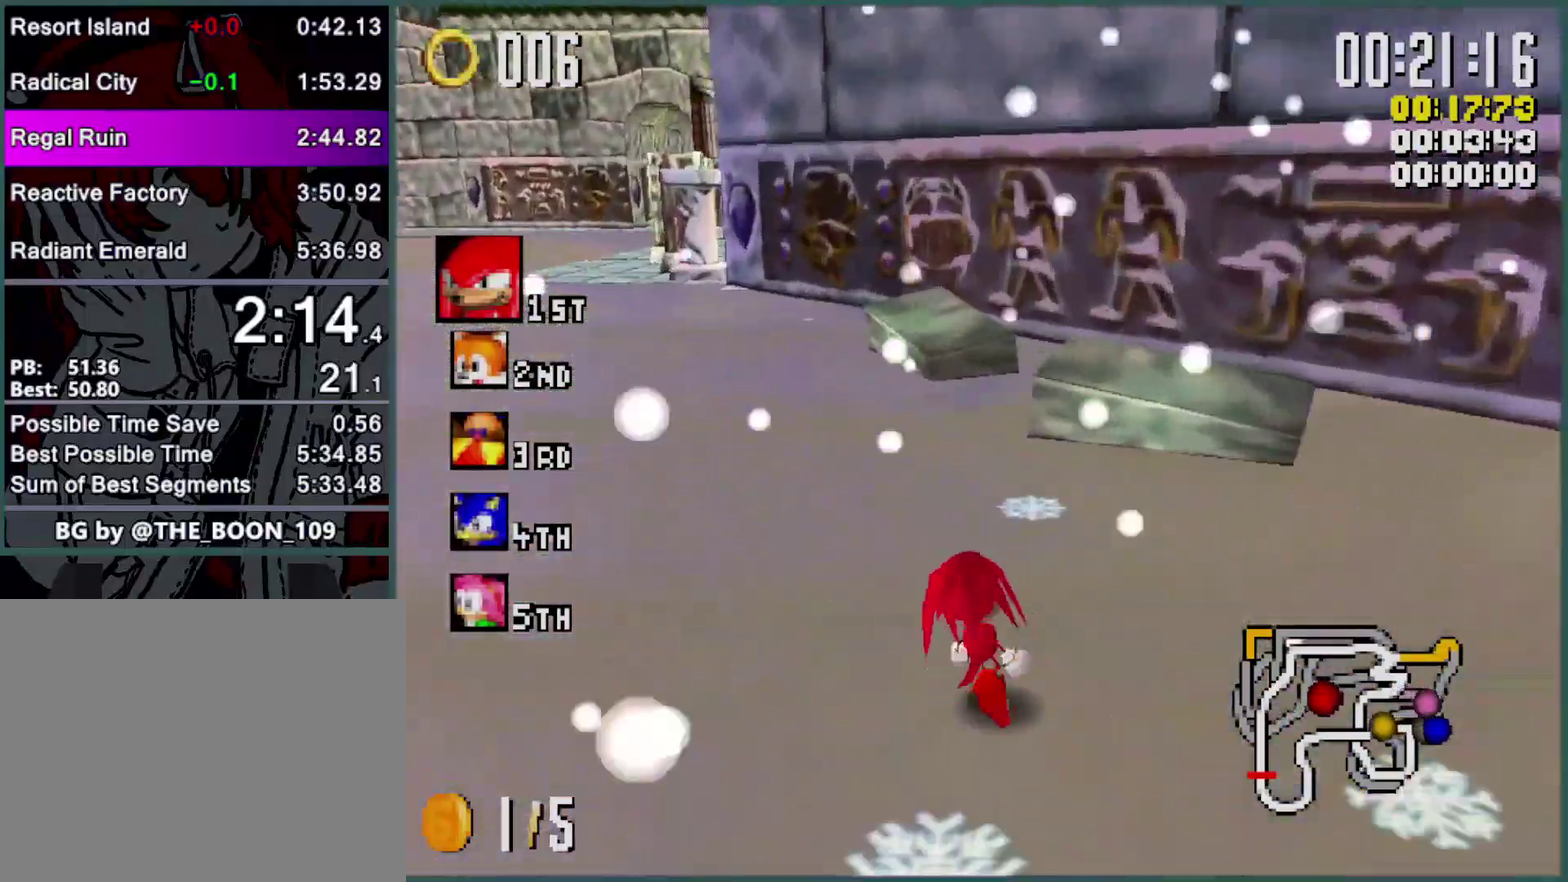
{"buttons": ["Y", "L1"], "left_stick": "right", "events": [[33, "left_stick", "center"], [166, "left_stick", "right"], [300, "left_stick", "center"], [366, "left_stick", "right"]]}
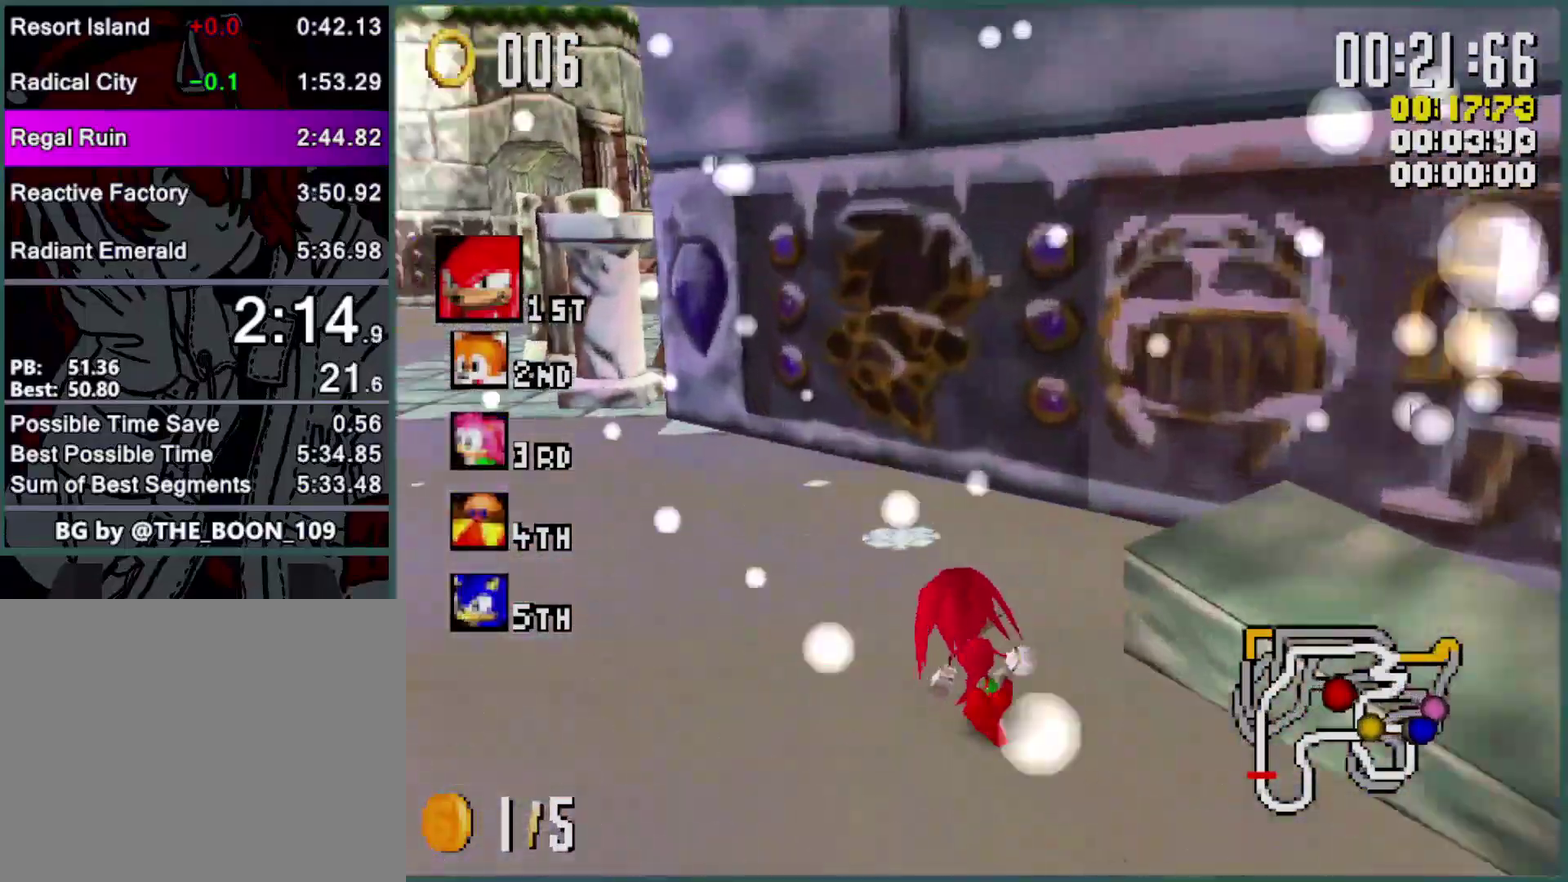
{"buttons": ["Y", "L1"], "left_stick": "right", "events": [[133, "left_stick", "left"], [466, "left_stick", "right"]]}
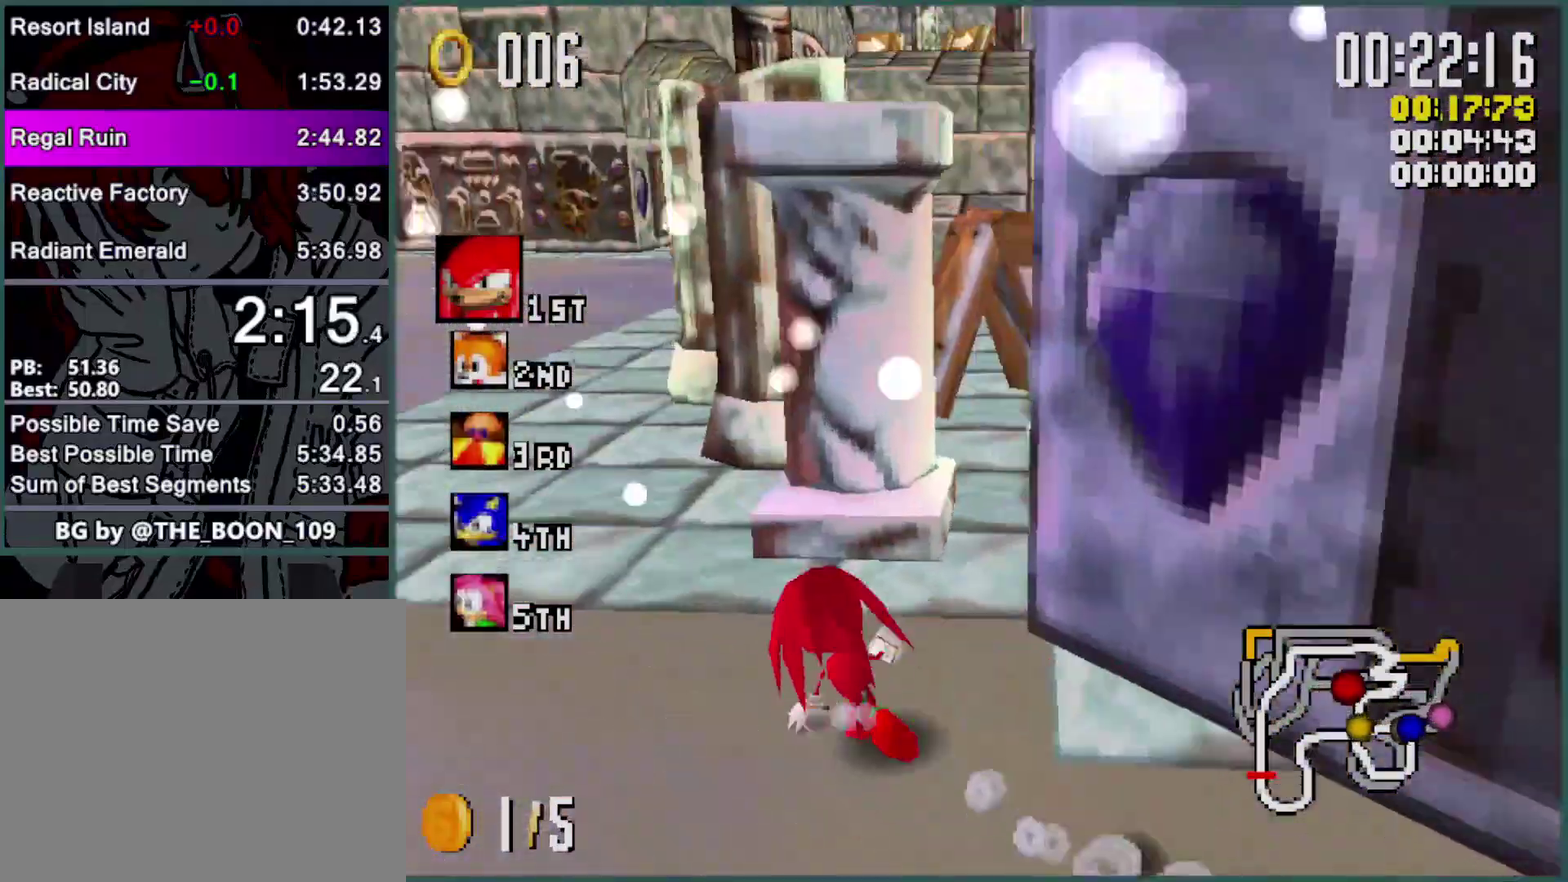
{"buttons": ["Y", "L1"], "left_stick": "right", "events": [[33, "L1", "up"], [133, "L1", "down"]]}
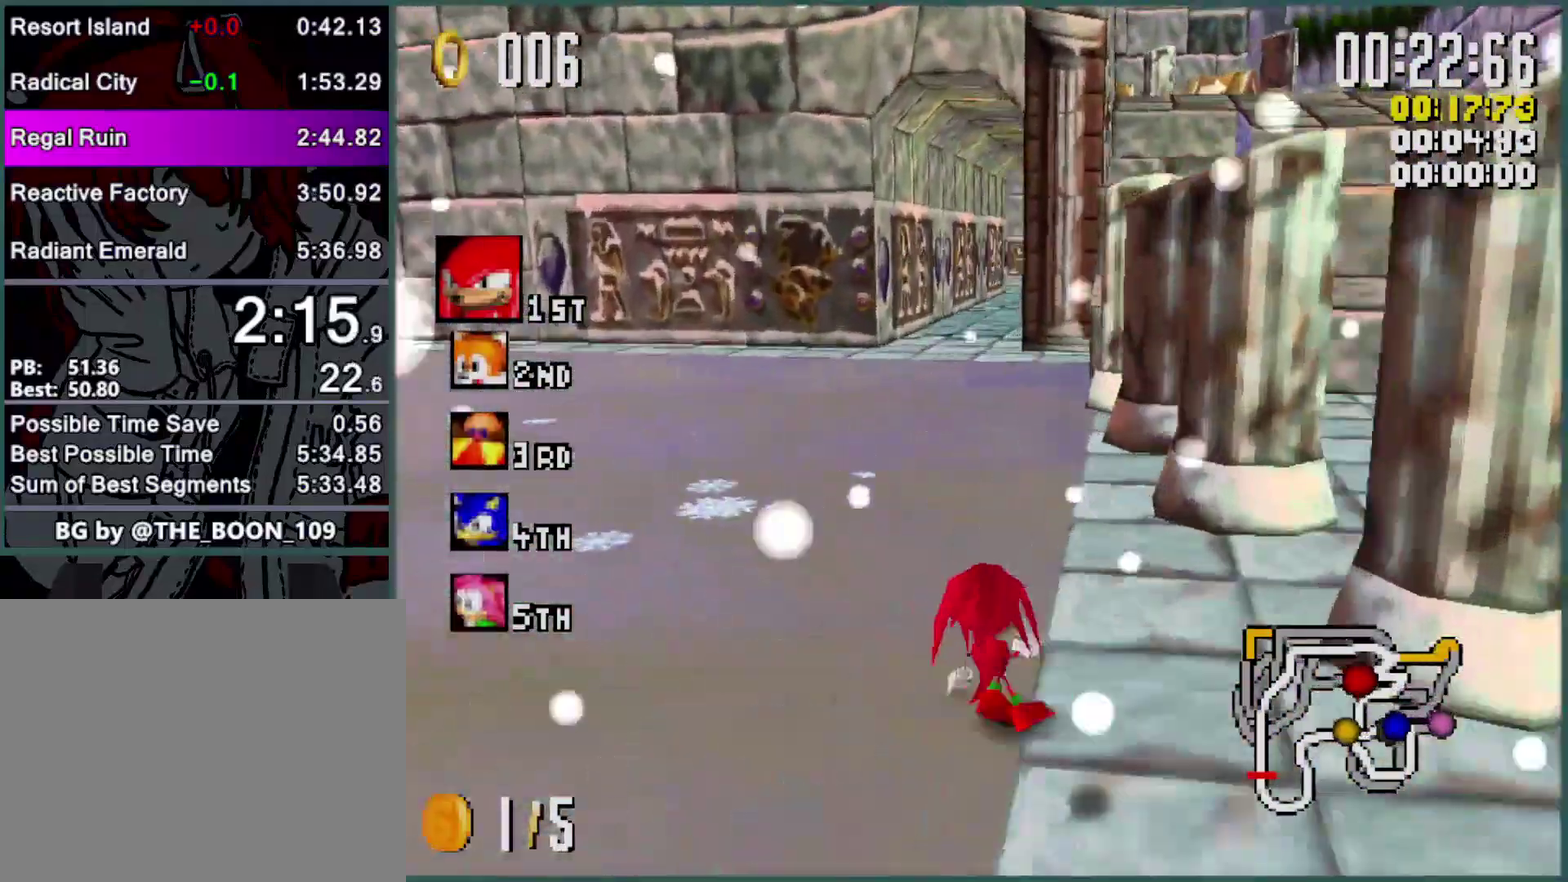
{"buttons": ["Y", "L1"], "left_stick": "center", "events": [[266, "left_stick", "center"], [366, "left_stick", "right"], [500, "left_stick", "center"]]}
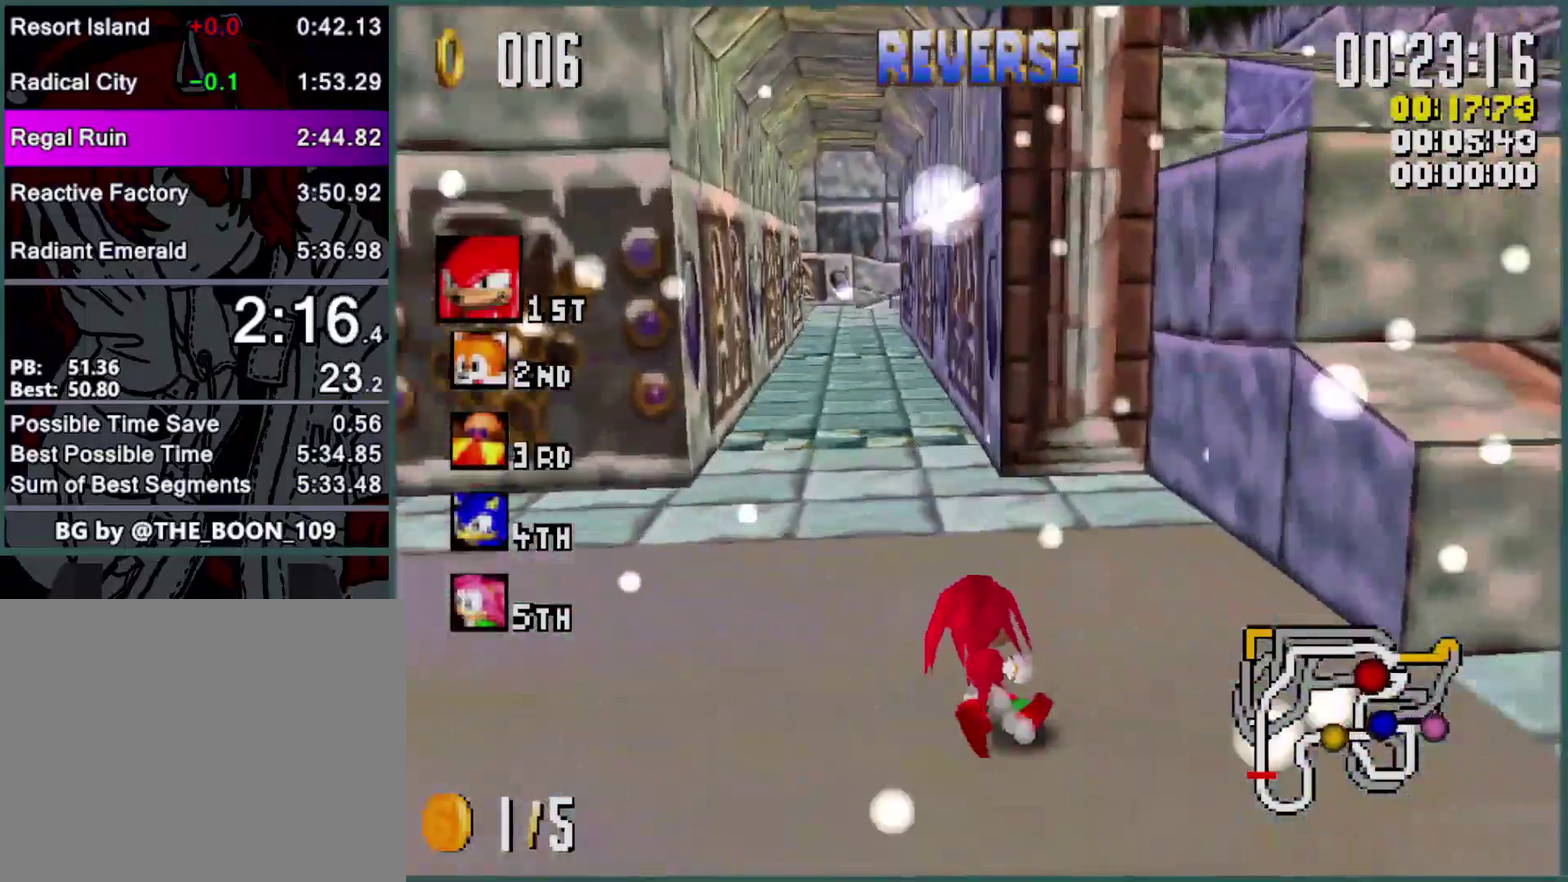
{"buttons": ["Y", "L1"], "left_stick": "center", "events": [[100, "left_stick", "right"], [433, "left_stick", "center"]]}
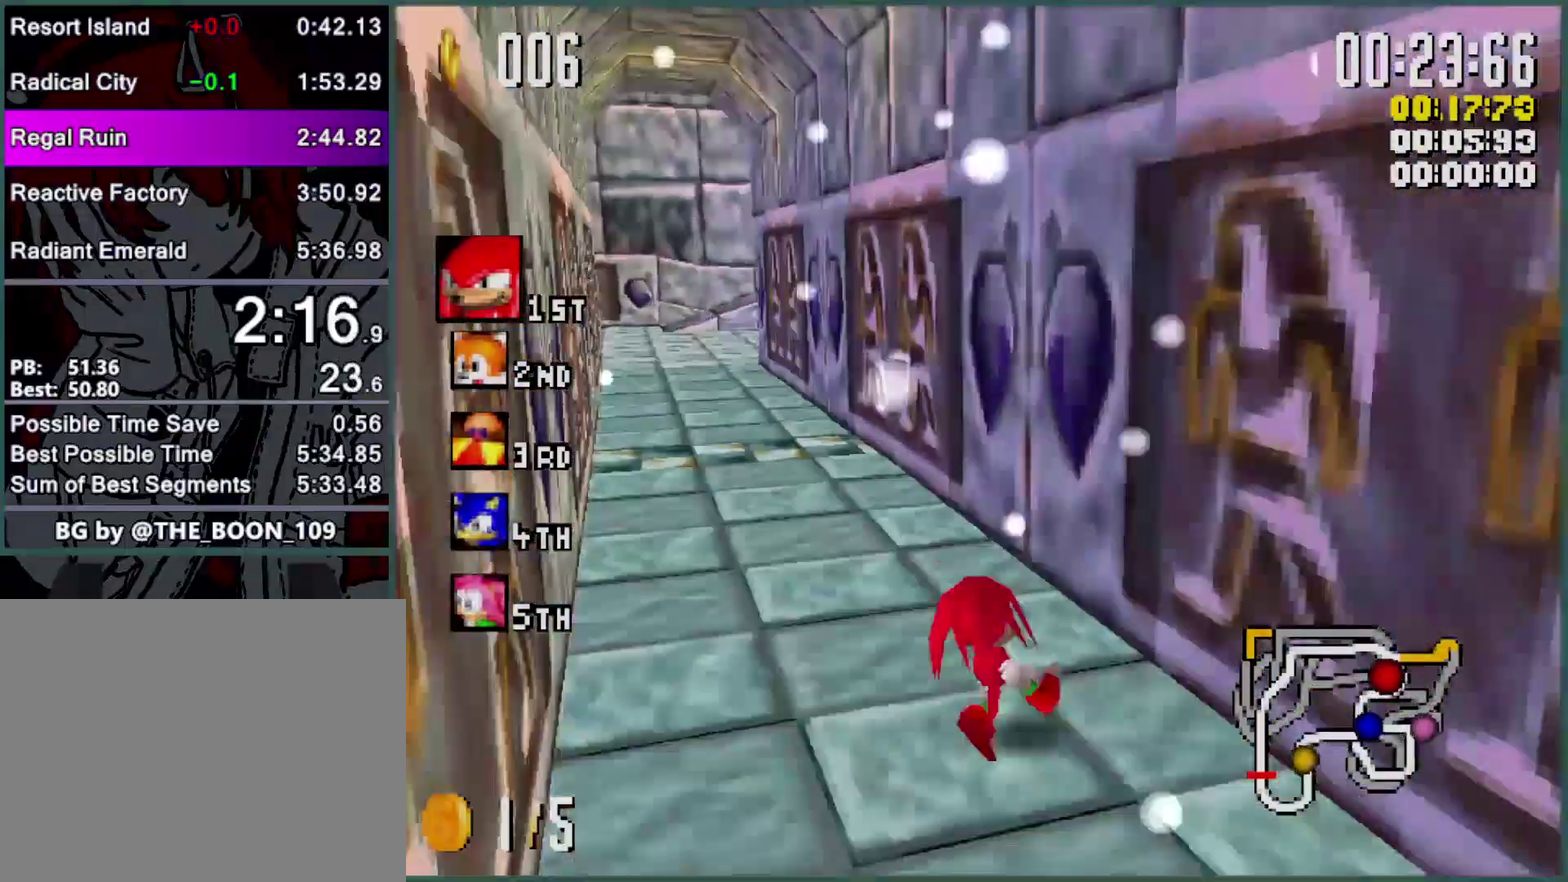
{"buttons": ["Y", "L1"], "left_stick": "right", "events": [[166, "left_stick", "right"], [333, "left_stick", "center"], [433, "left_stick", "right"]]}